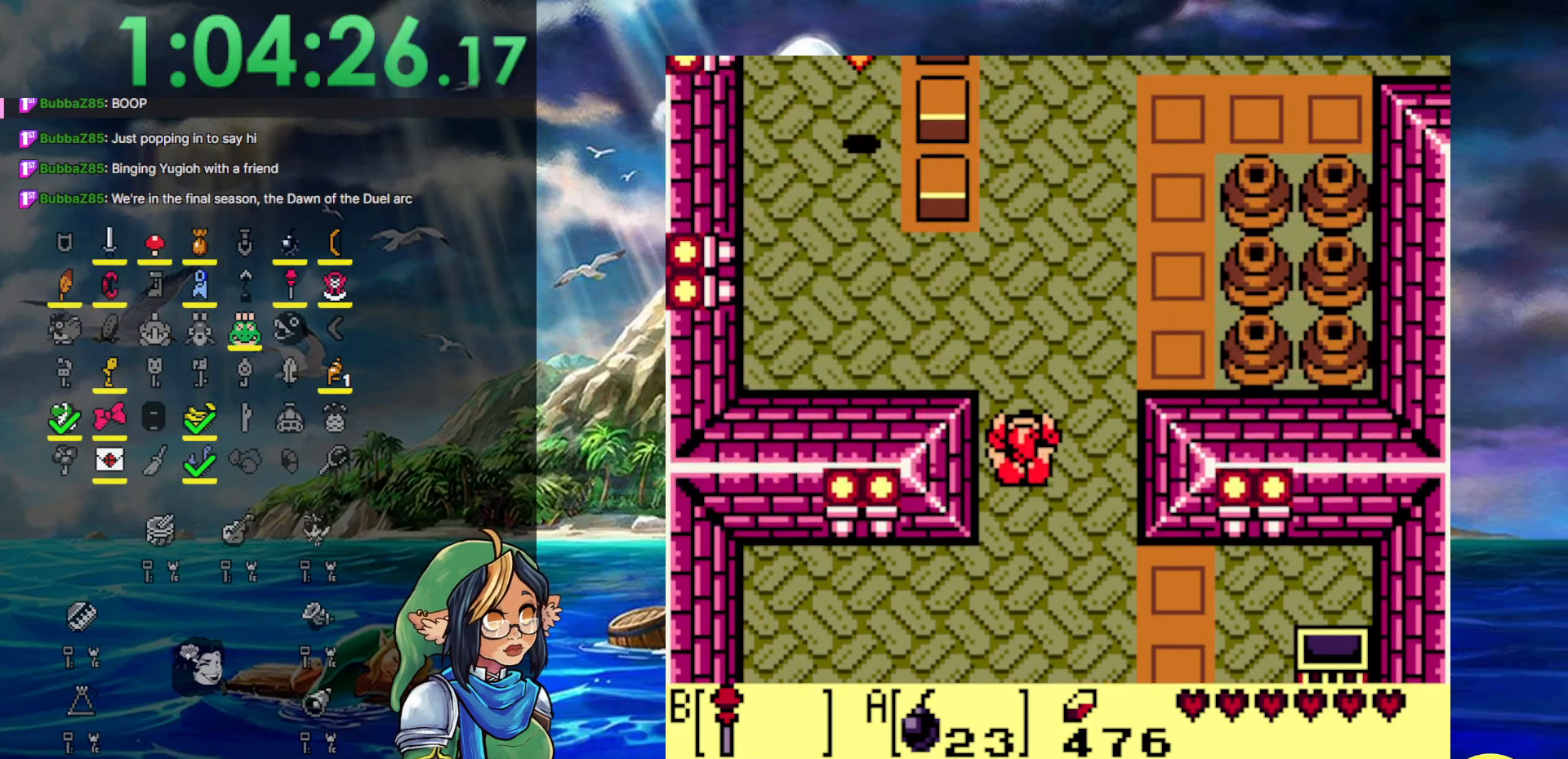
Gameplay with a controller (Nintendo layout); each line is a JSON object with the inputs held at the frame after it. "events" lists button and stick changes between this image and that frame as [ms after this image, input, new state], when the widget could be followed in between. Not read: L3 R3.
{"buttons": ["DPAD_UP", "DPAD_RIGHT"], "events": [[400, "DPAD_RIGHT", "down"]]}
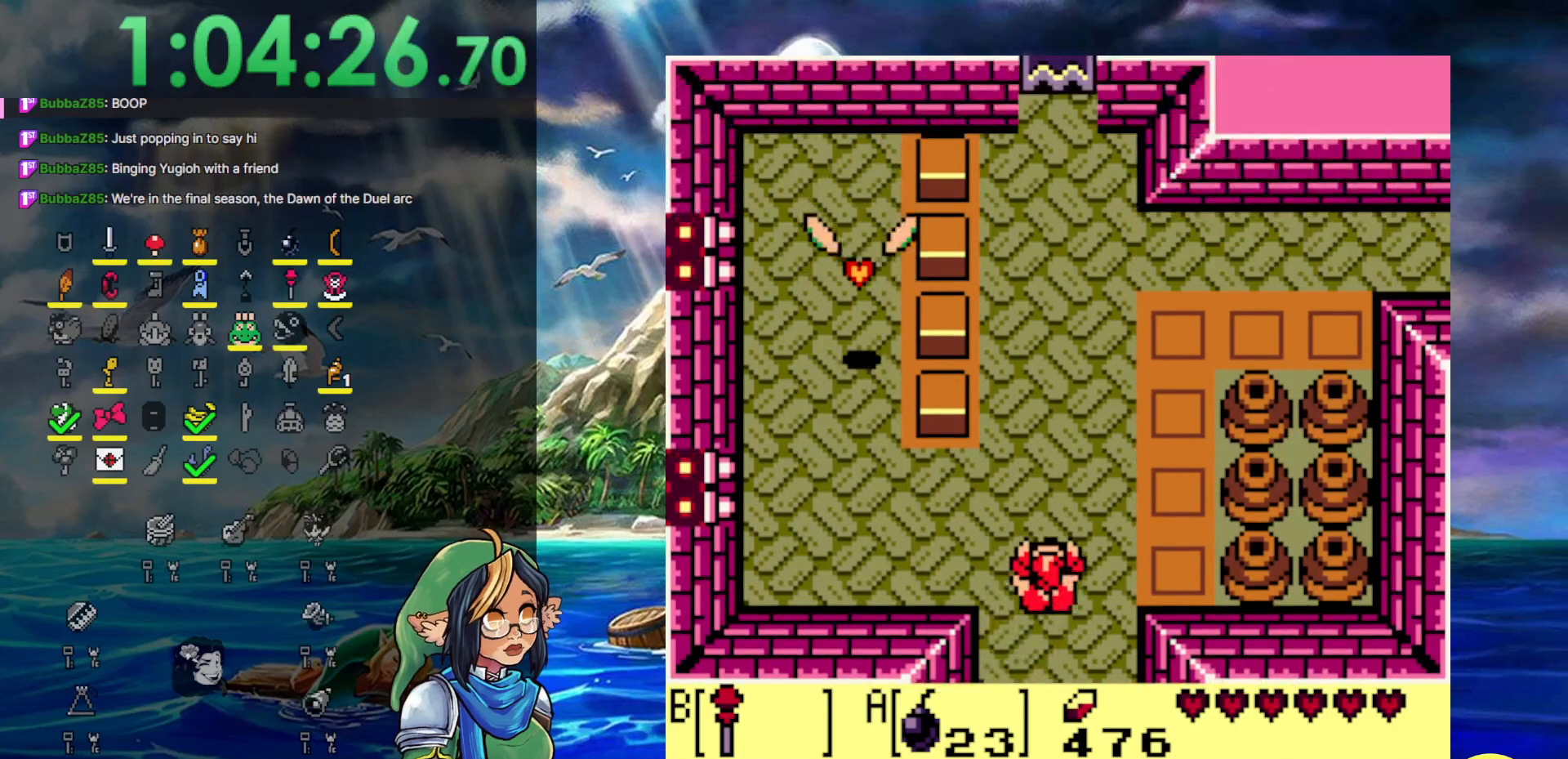
{"buttons": ["DPAD_UP"], "events": [[400, "DPAD_RIGHT", "up"]]}
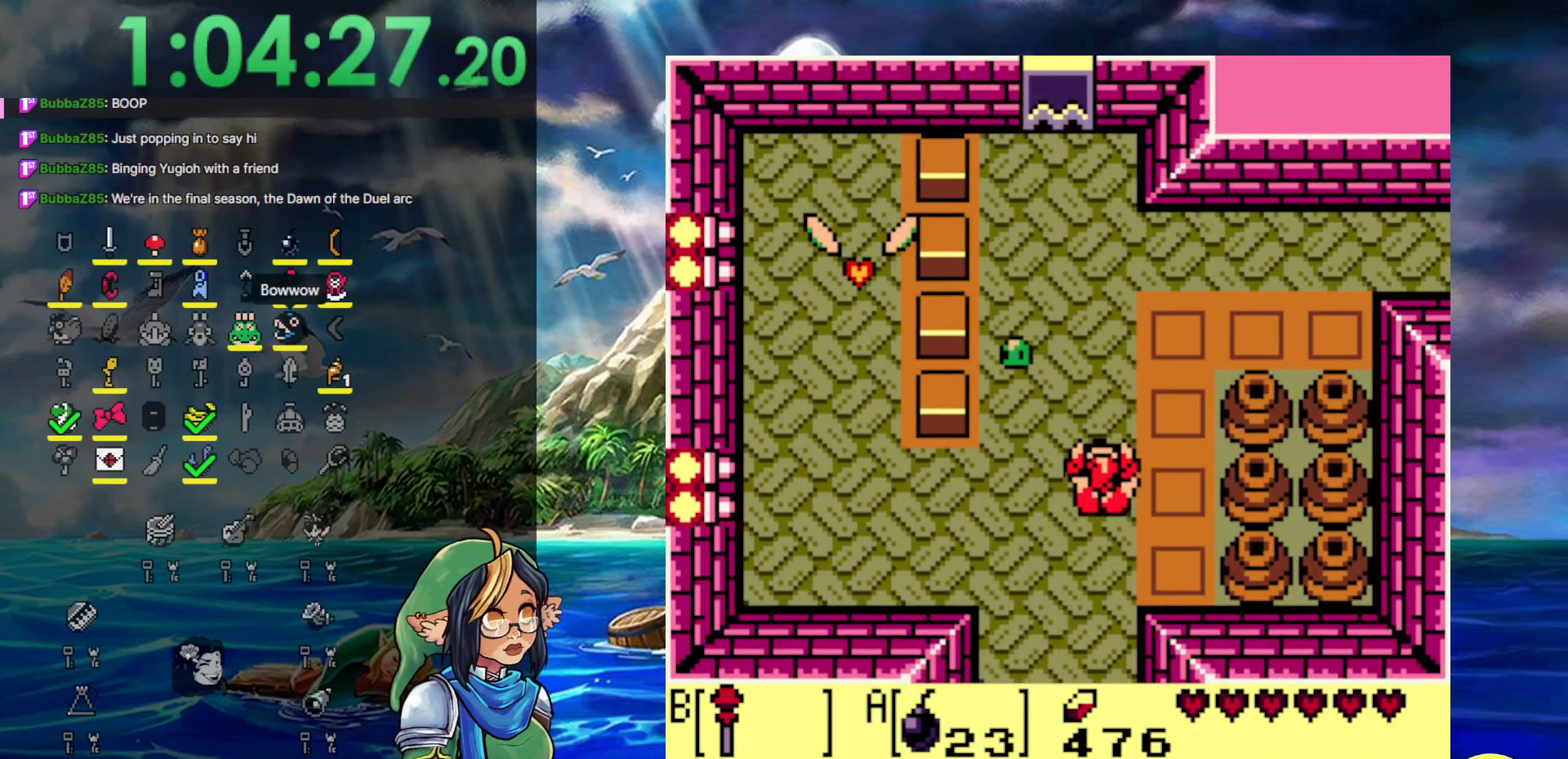
{"buttons": ["DPAD_UP", "DPAD_RIGHT"], "events": [[283, "DPAD_RIGHT", "down"]]}
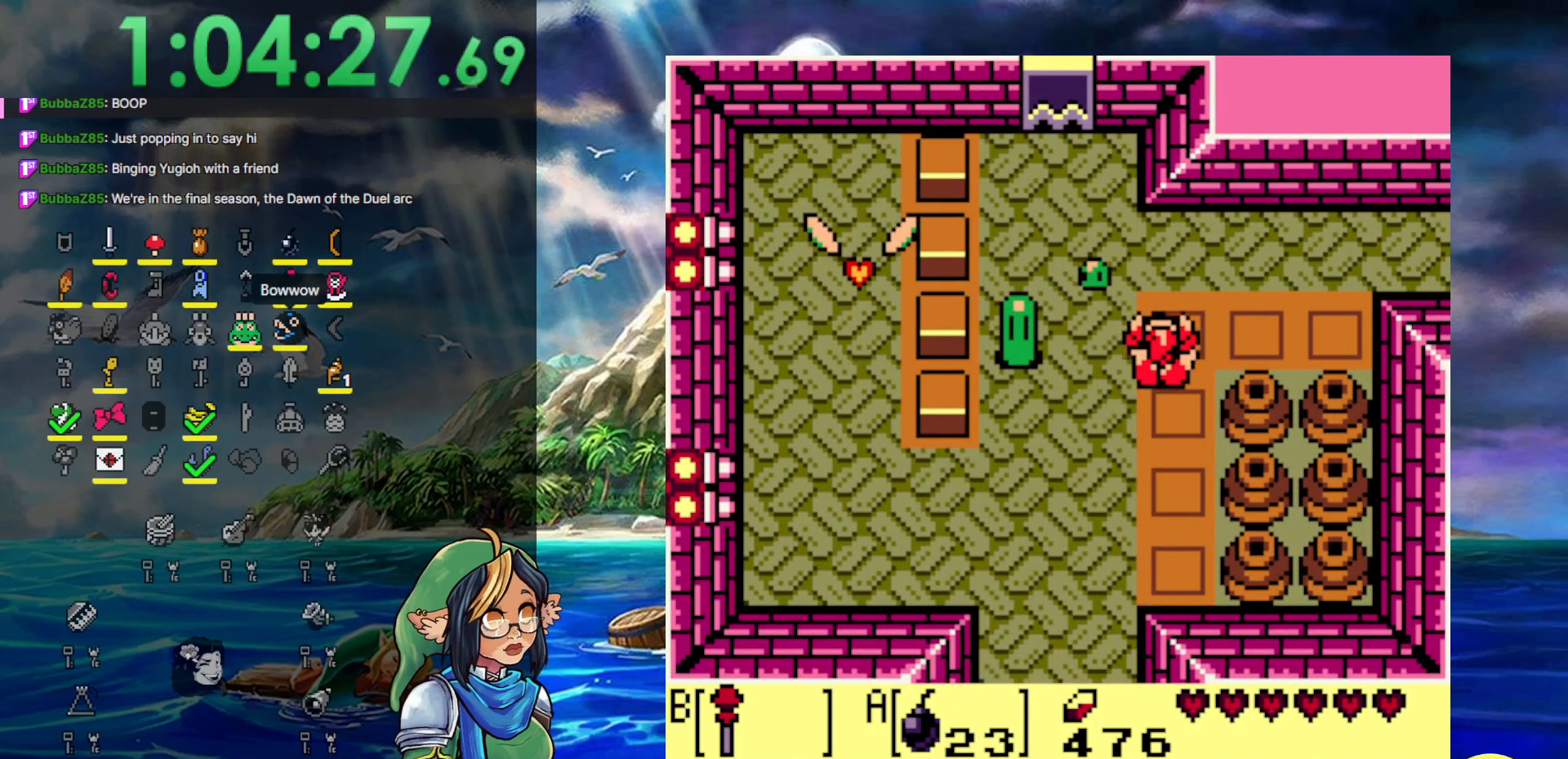
{"buttons": ["DPAD_RIGHT"], "events": [[467, "DPAD_UP", "up"]]}
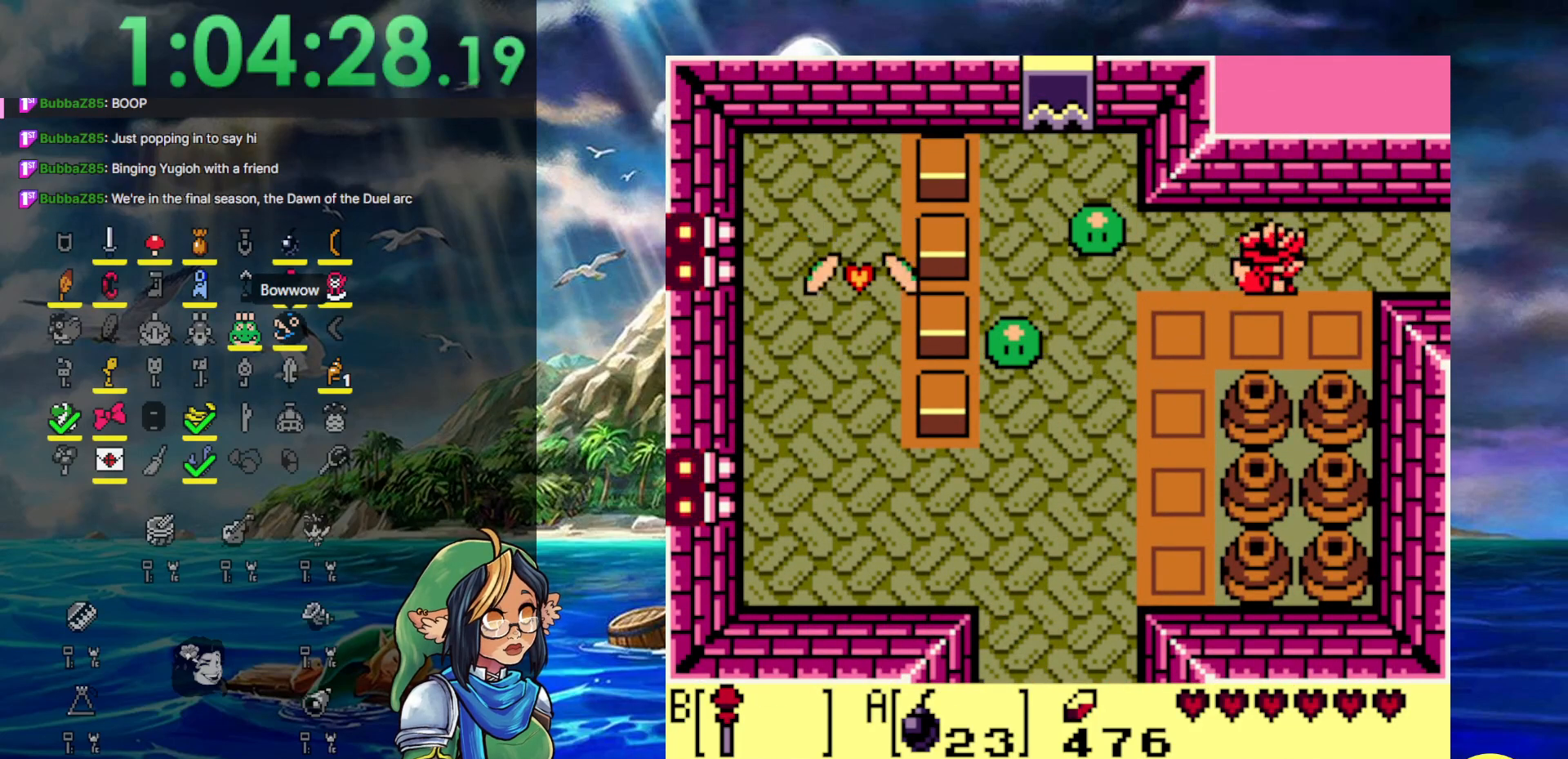
{"buttons": ["DPAD_RIGHT"], "events": []}
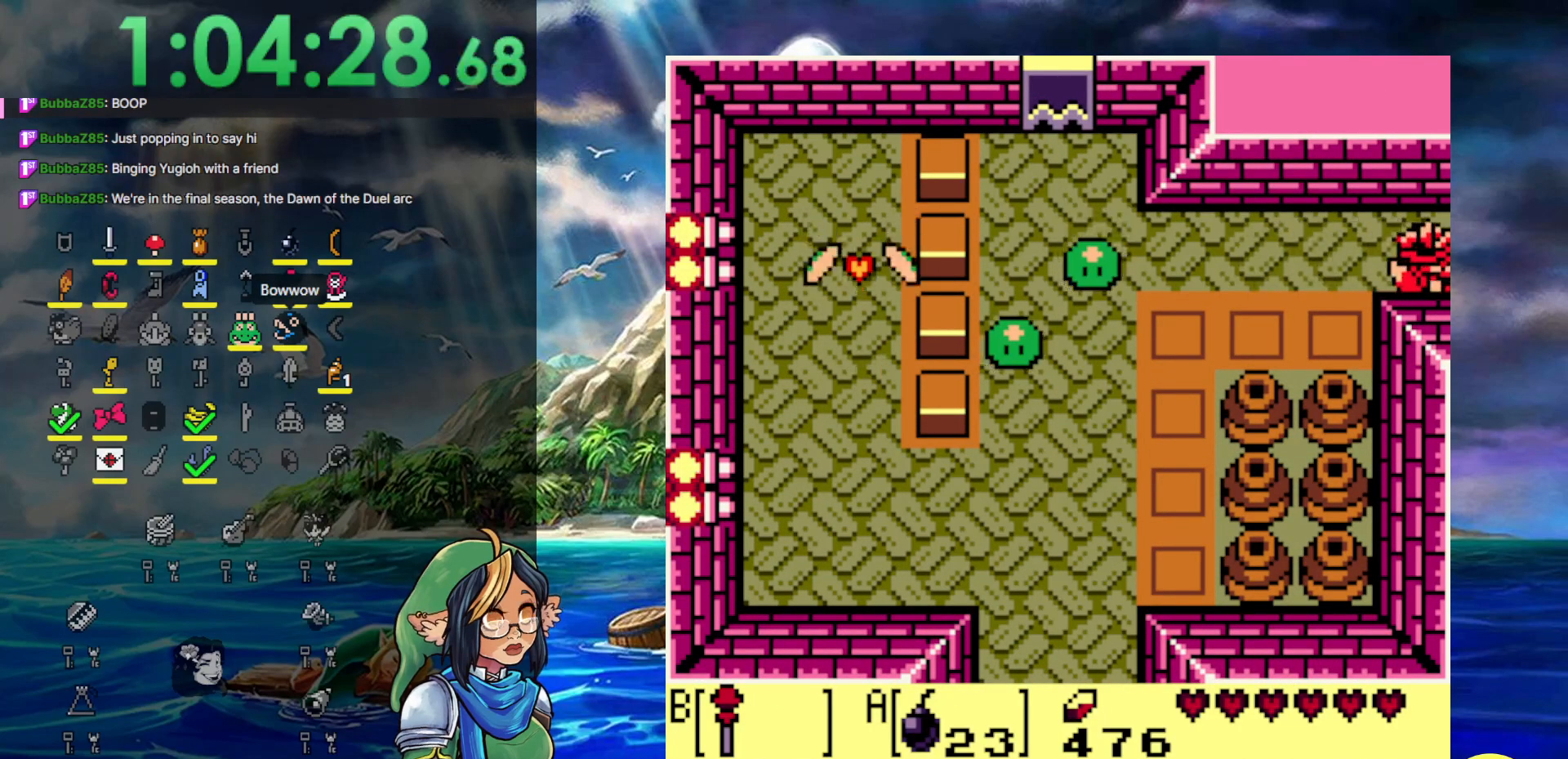
{"buttons": [], "events": [[350, "DPAD_RIGHT", "up"]]}
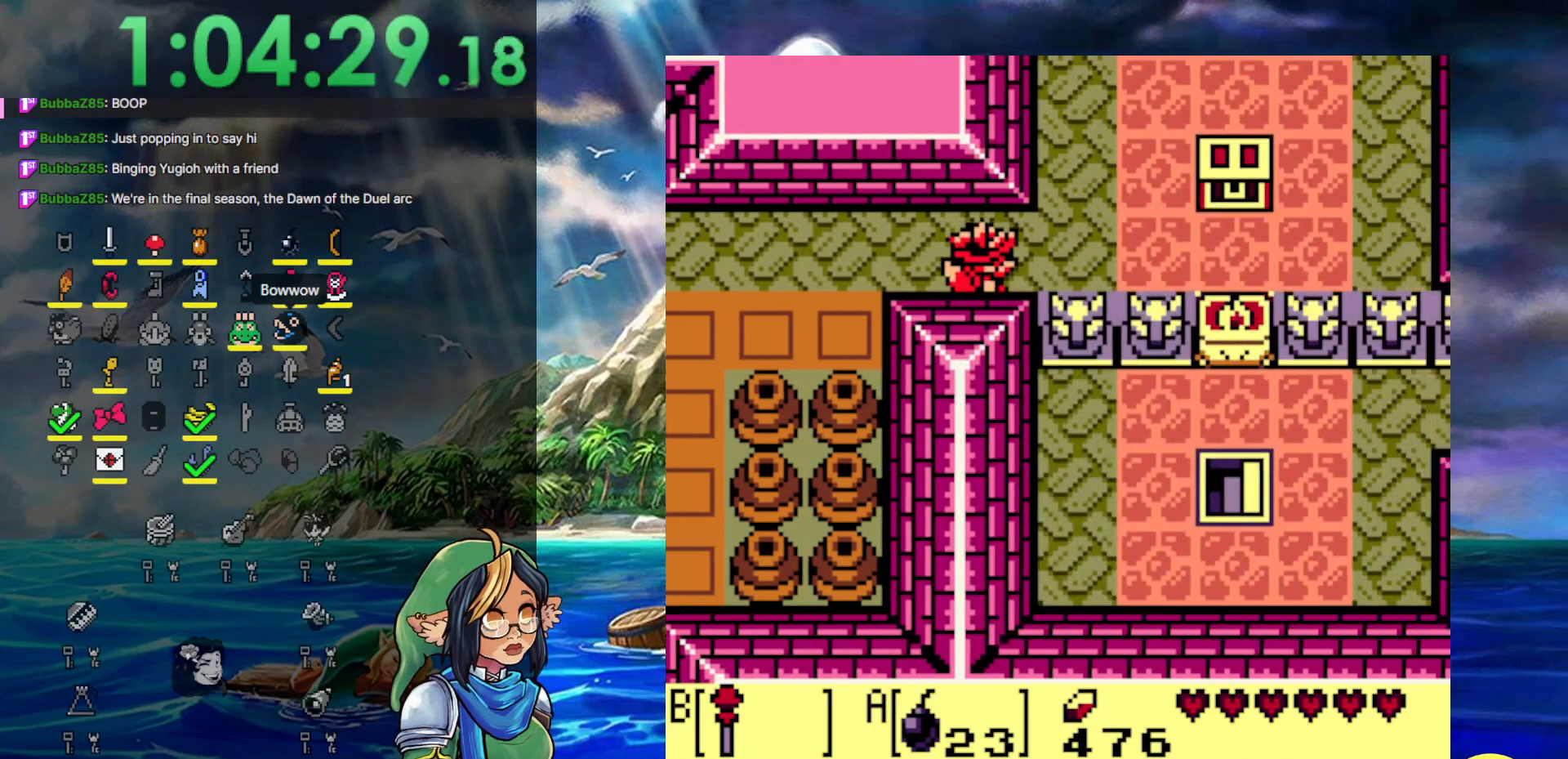
{"buttons": ["DPAD_RIGHT"], "events": [[33, "DPAD_RIGHT", "down"]]}
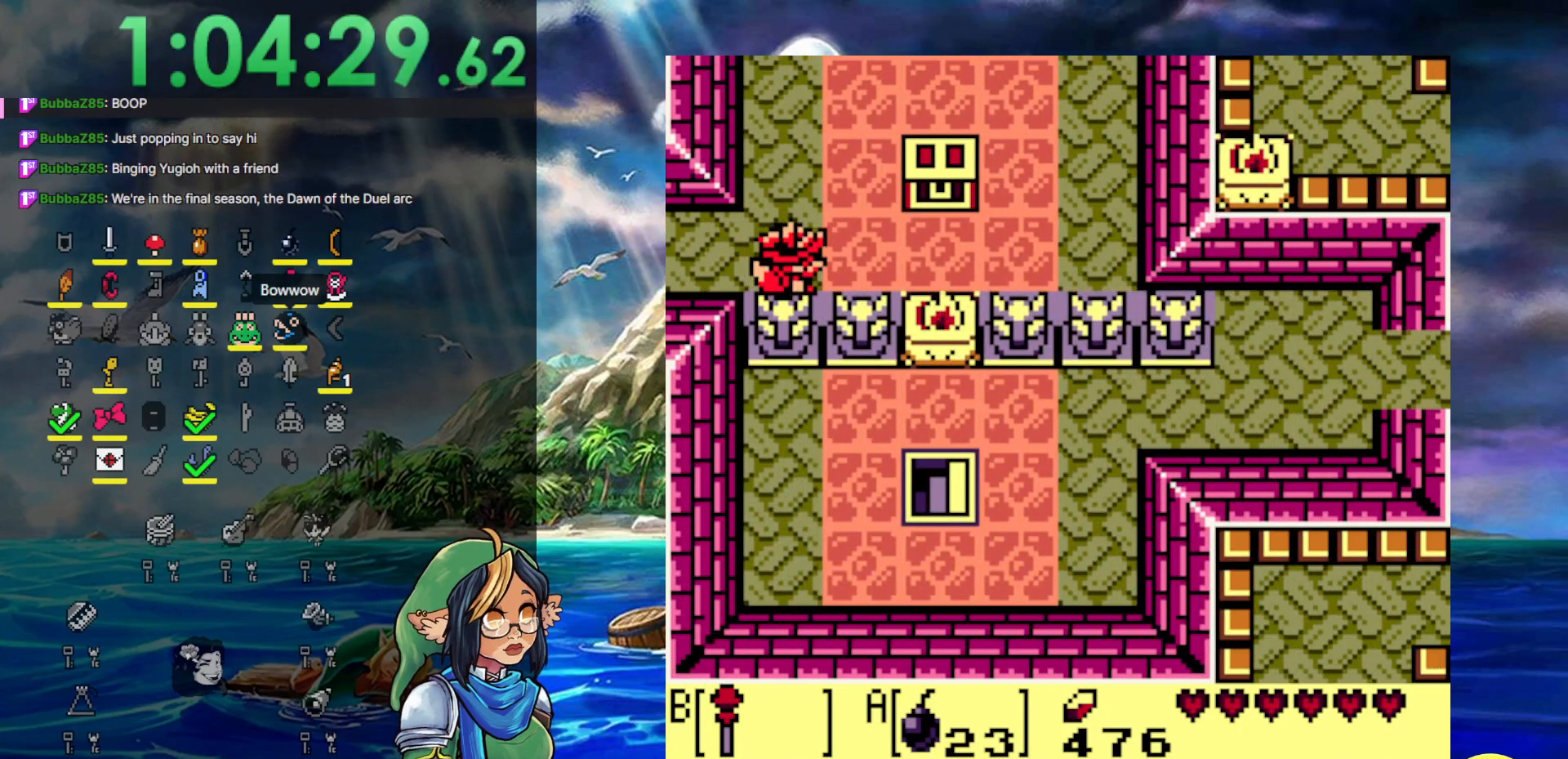
{"buttons": ["DPAD_RIGHT"], "events": []}
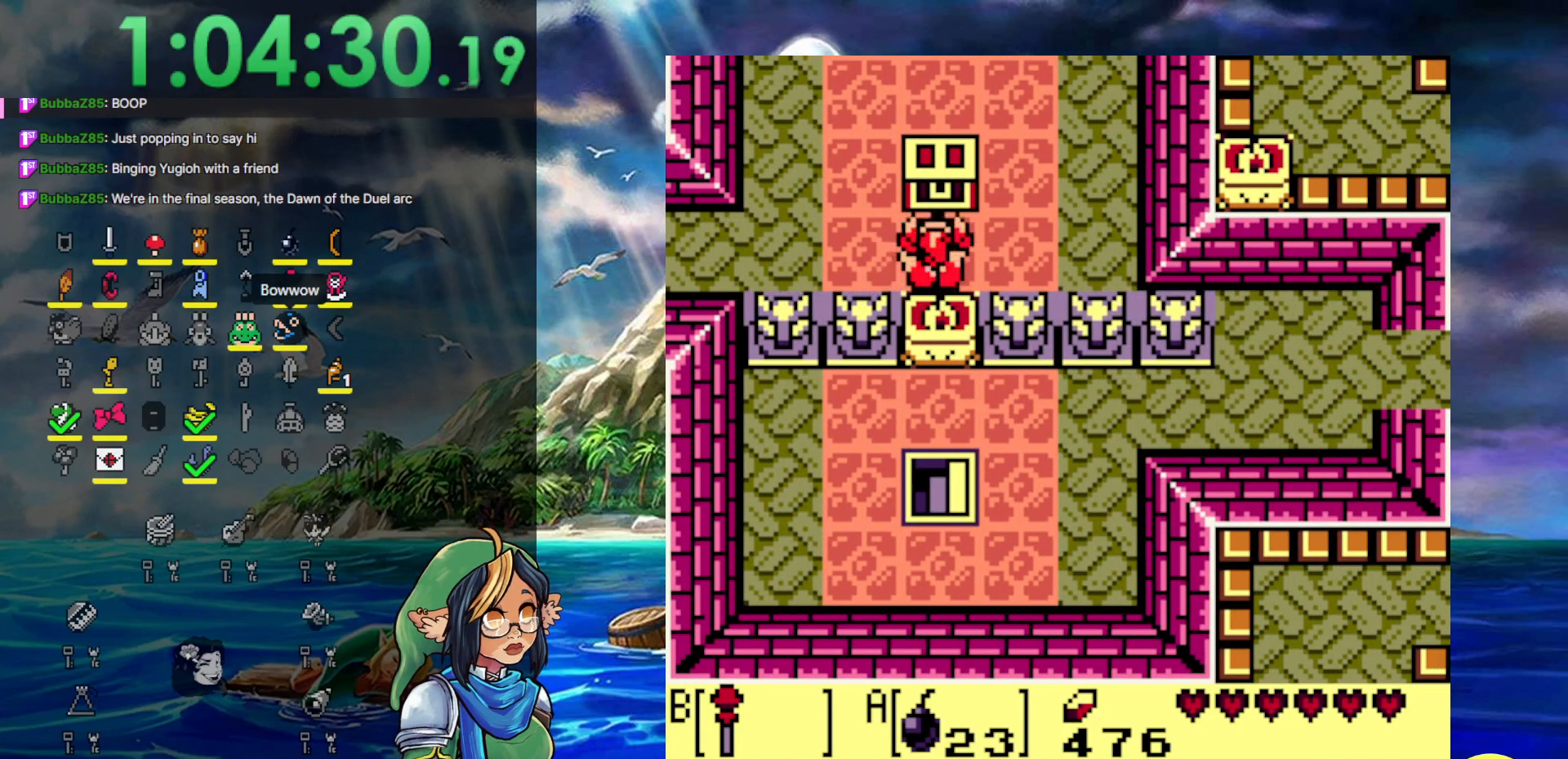
{"buttons": ["A"], "events": [[17, "DPAD_UP", "down"], [50, "DPAD_RIGHT", "up"], [233, "A", "down"], [300, "DPAD_UP", "up"]]}
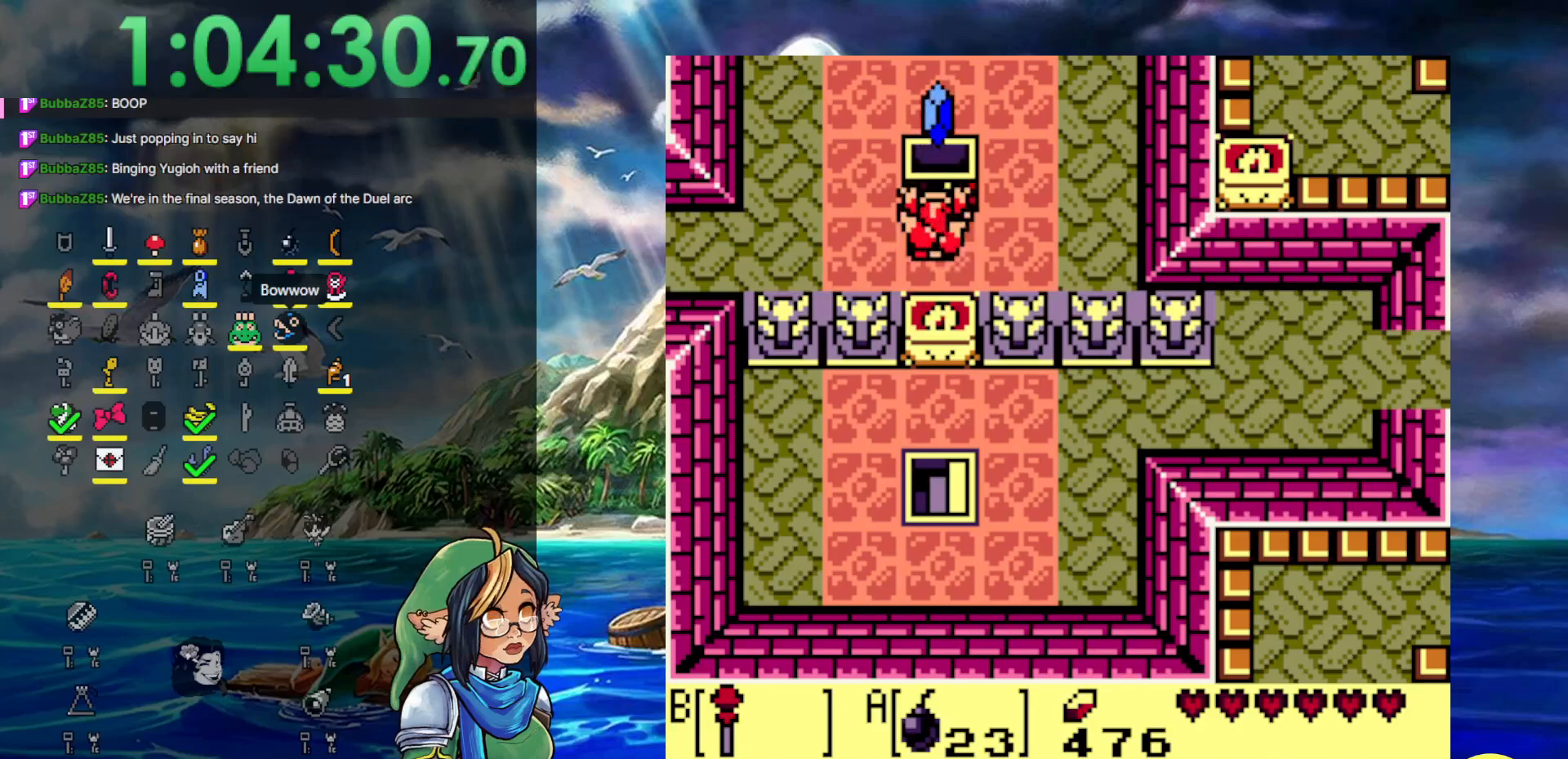
{"buttons": ["DPAD_LEFT"], "events": [[167, "DPAD_LEFT", "down"], [367, "A", "up"]]}
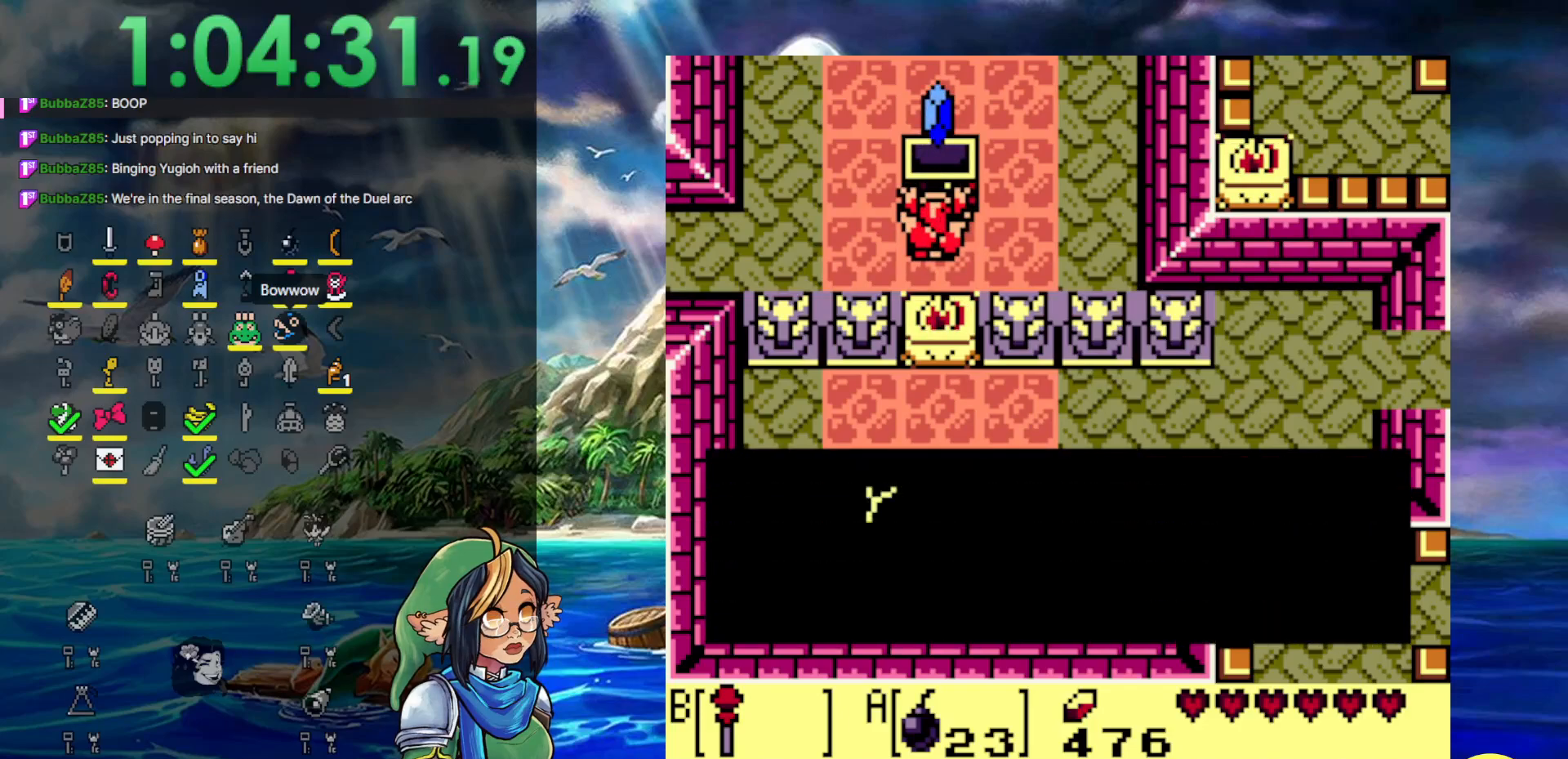
{"buttons": ["DPAD_LEFT"], "events": []}
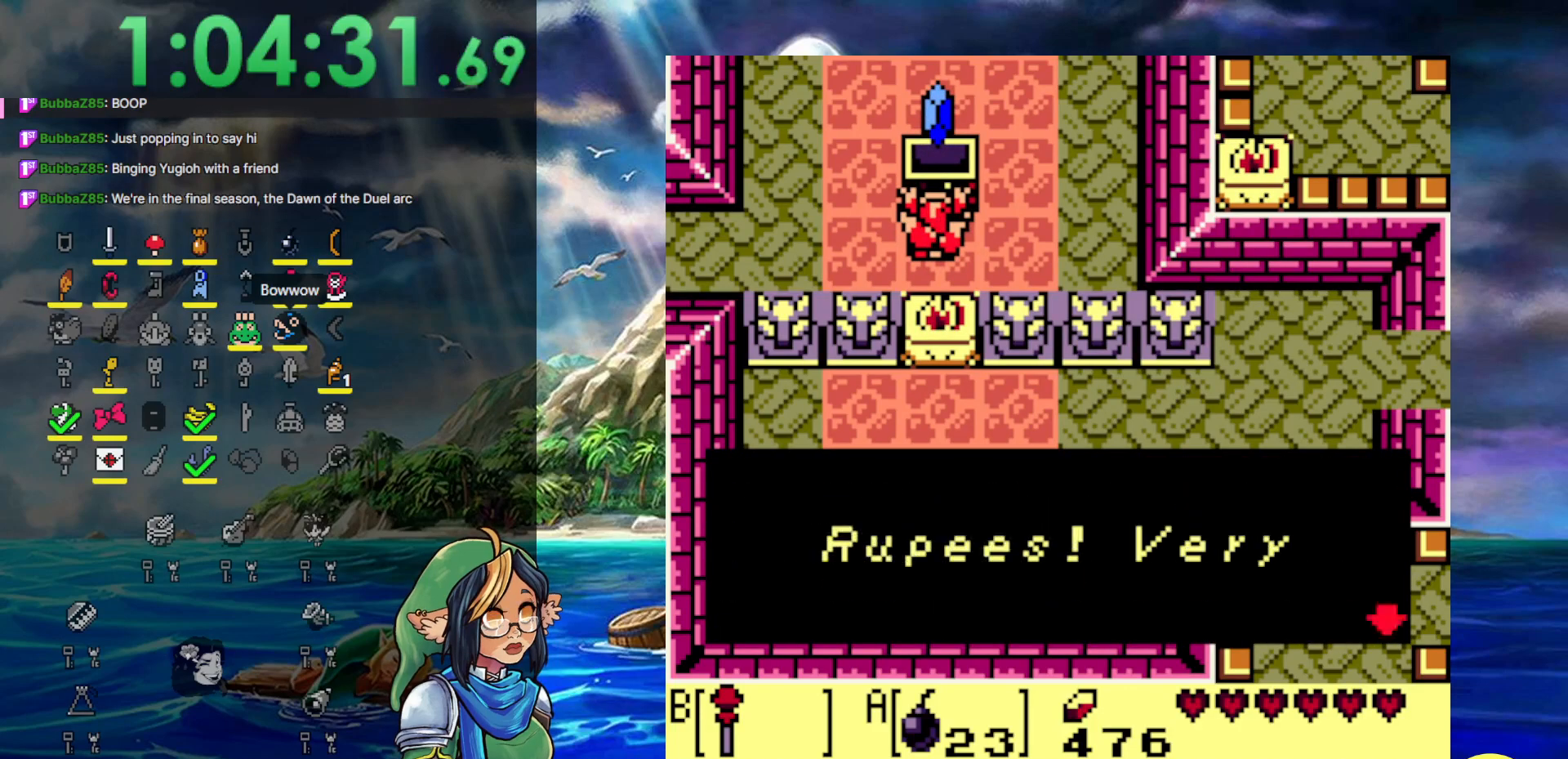
{"buttons": ["A", "DPAD_LEFT"], "events": [[50, "A", "down"], [250, "A", "up"], [483, "A", "down"]]}
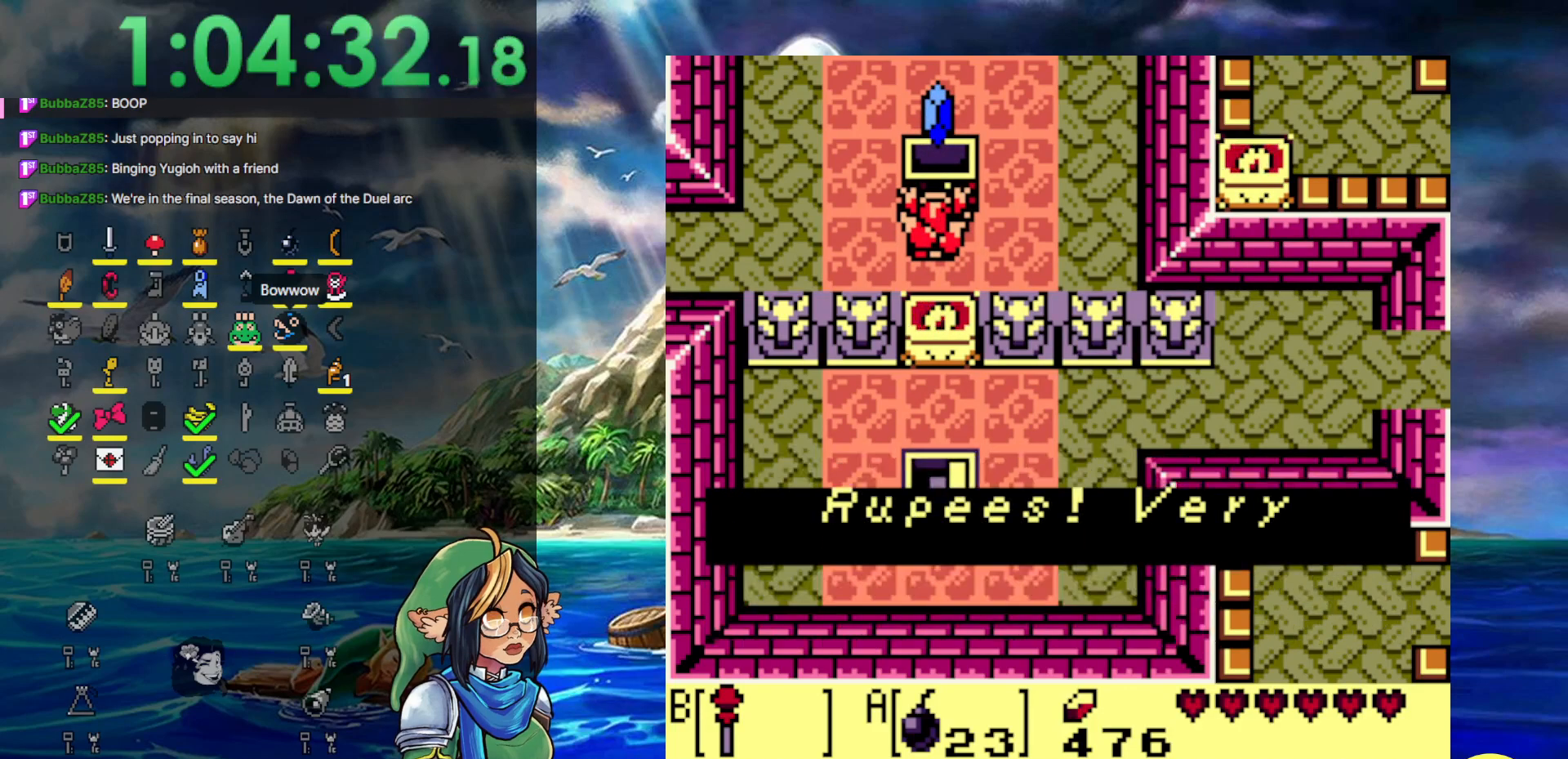
{"buttons": [], "events": [[117, "A", "up"], [283, "START", "down"], [483, "DPAD_LEFT", "up"], [500, "START", "up"]]}
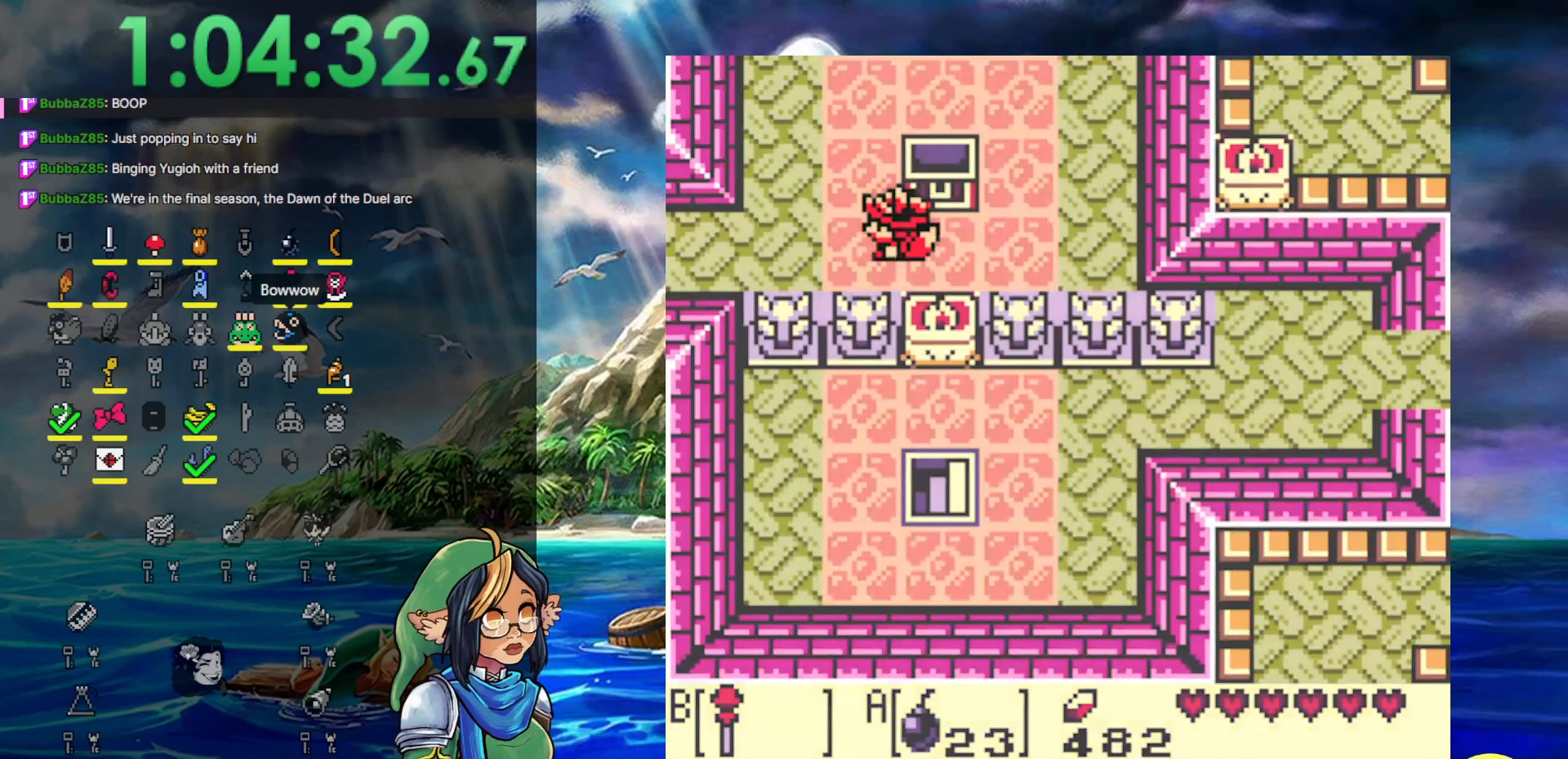
{"buttons": [], "events": []}
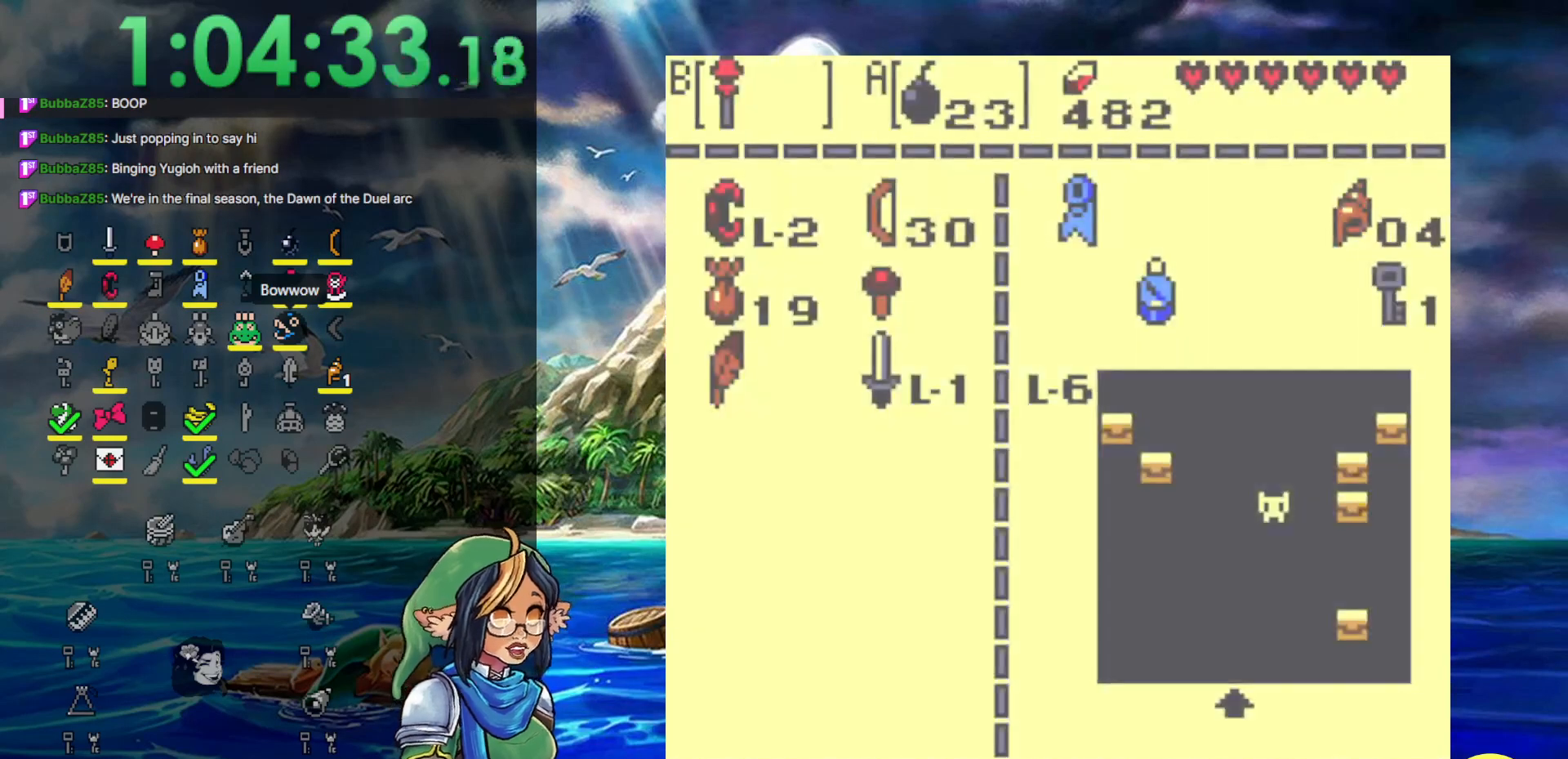
{"buttons": ["A"], "events": [[500, "A", "down"]]}
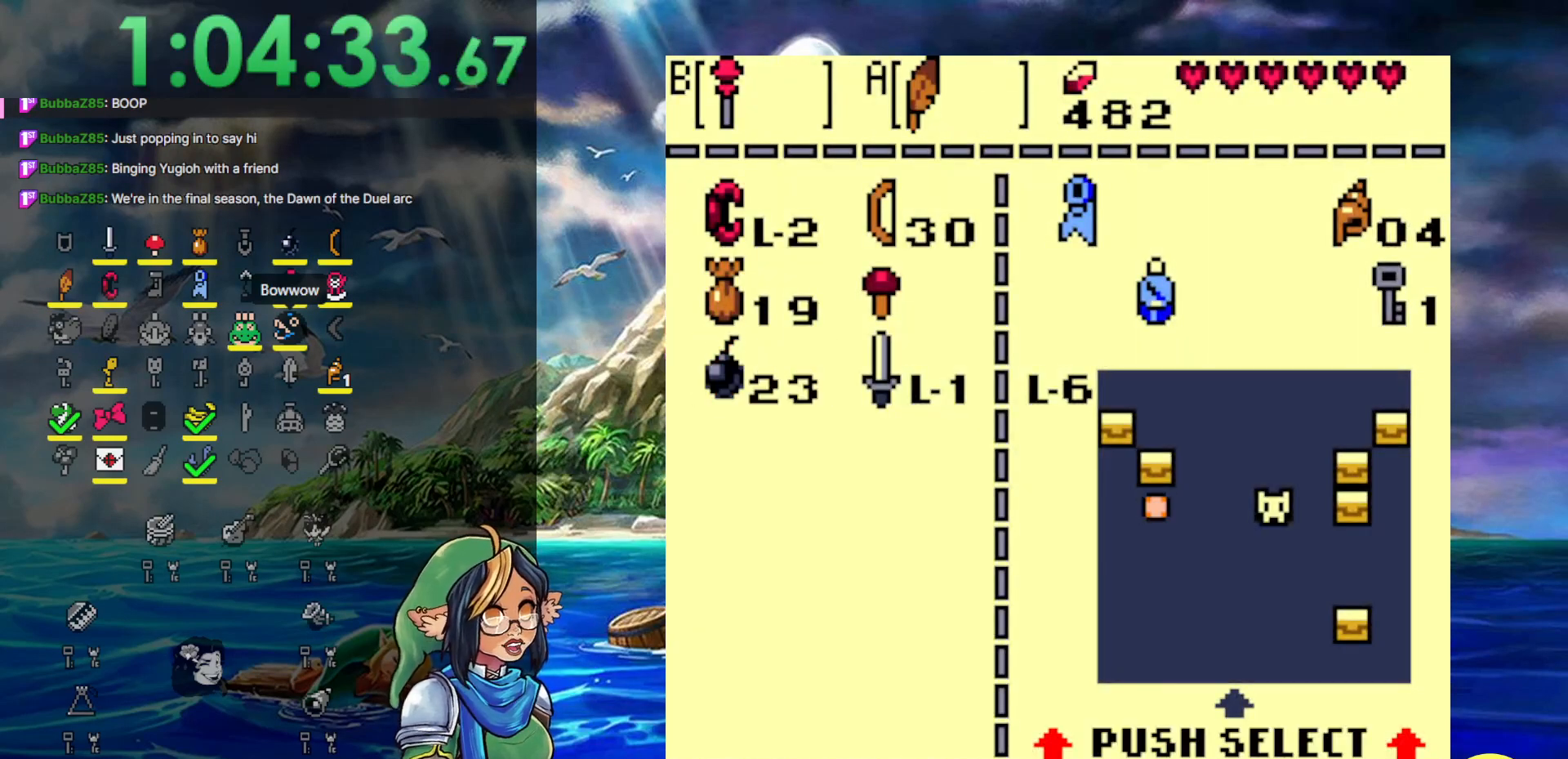
{"buttons": ["A"], "events": [[133, "A", "up"], [200, "DPAD_UP", "down"], [283, "DPAD_UP", "up"], [367, "DPAD_UP", "down"], [400, "A", "down"], [467, "DPAD_UP", "up"]]}
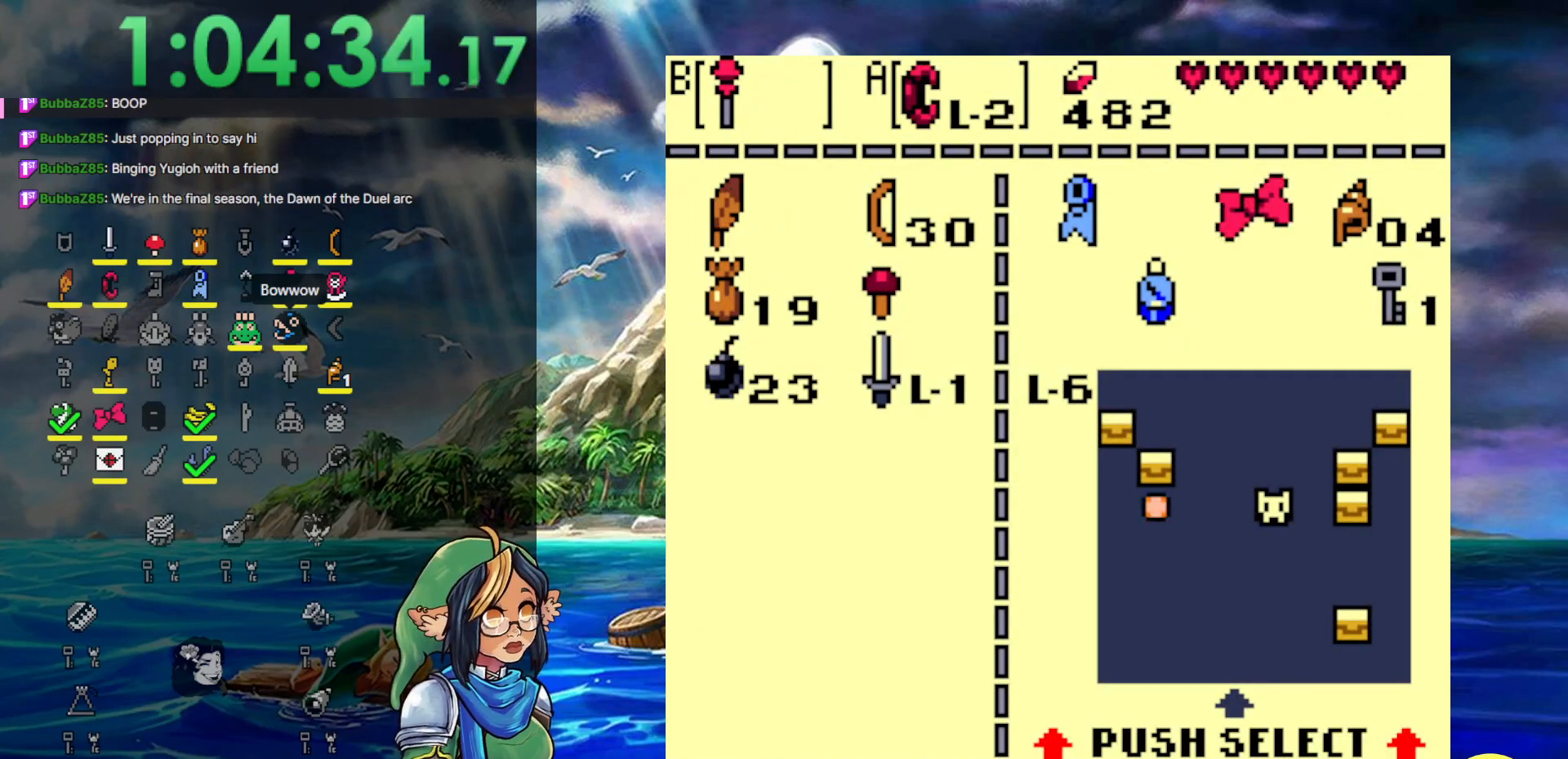
{"buttons": ["DPAD_LEFT"], "events": [[17, "A", "up"], [100, "START", "down"], [267, "START", "up"], [283, "DPAD_LEFT", "down"]]}
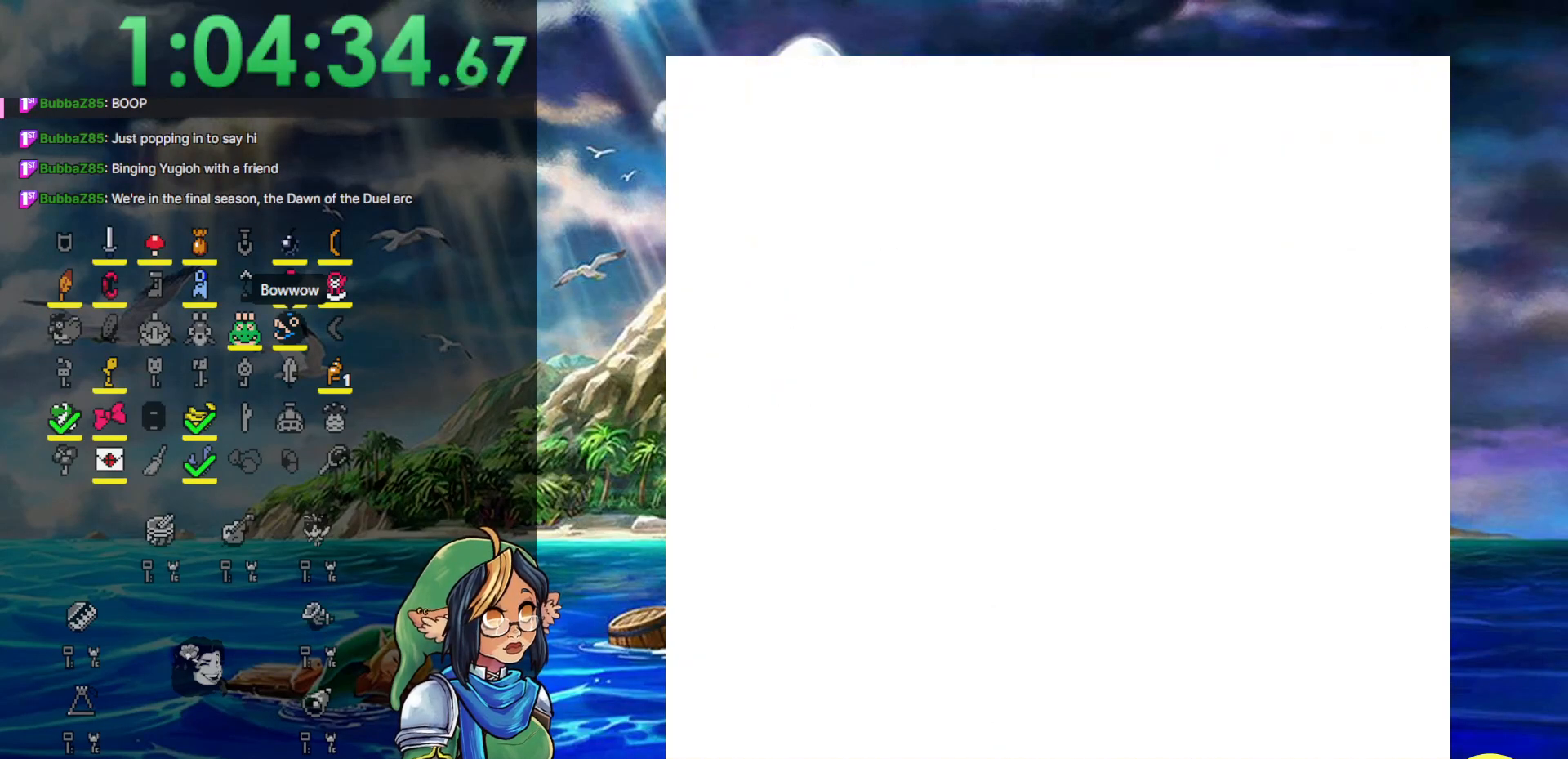
{"buttons": ["DPAD_LEFT"], "events": []}
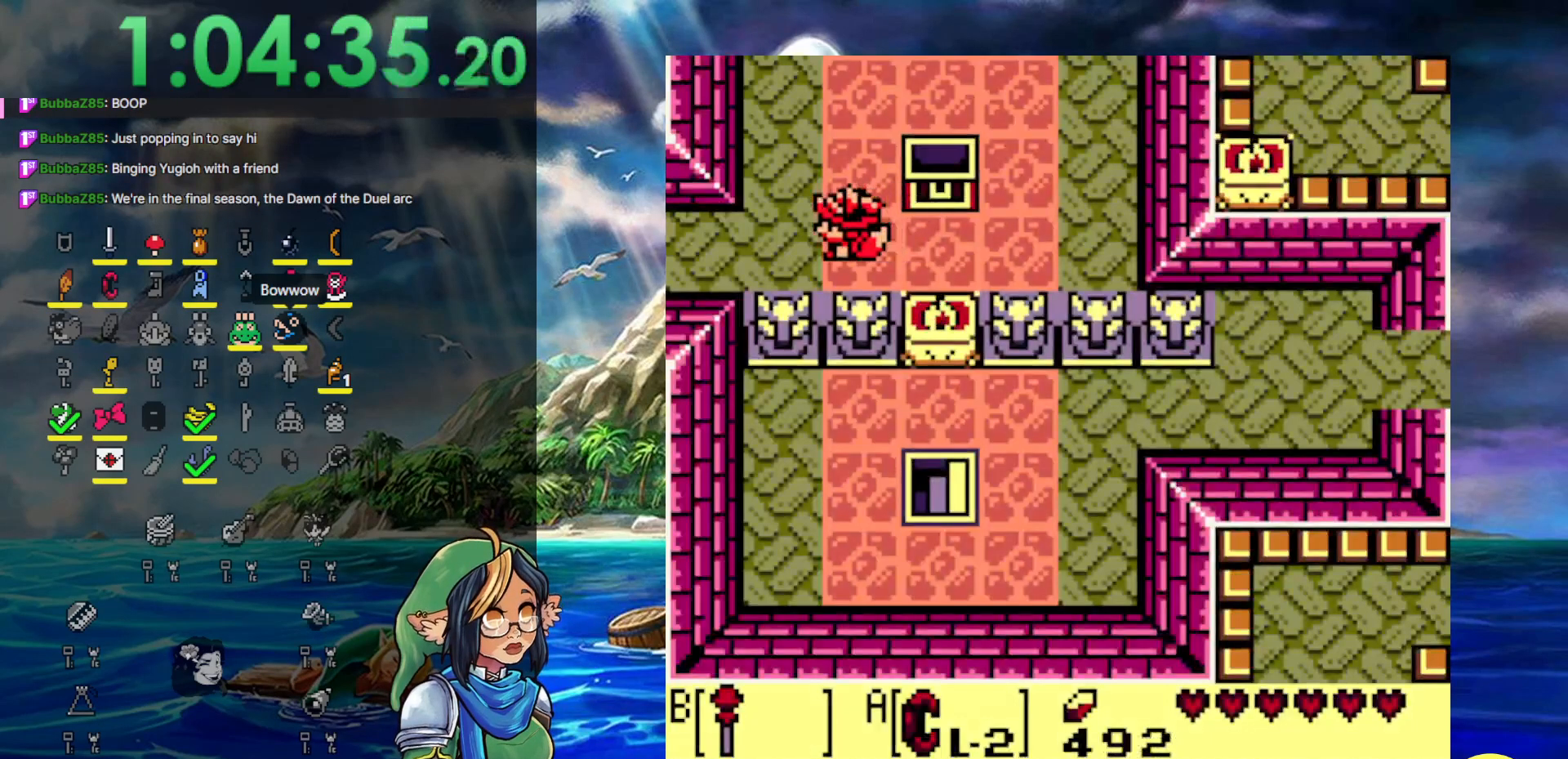
{"buttons": ["DPAD_LEFT"], "events": []}
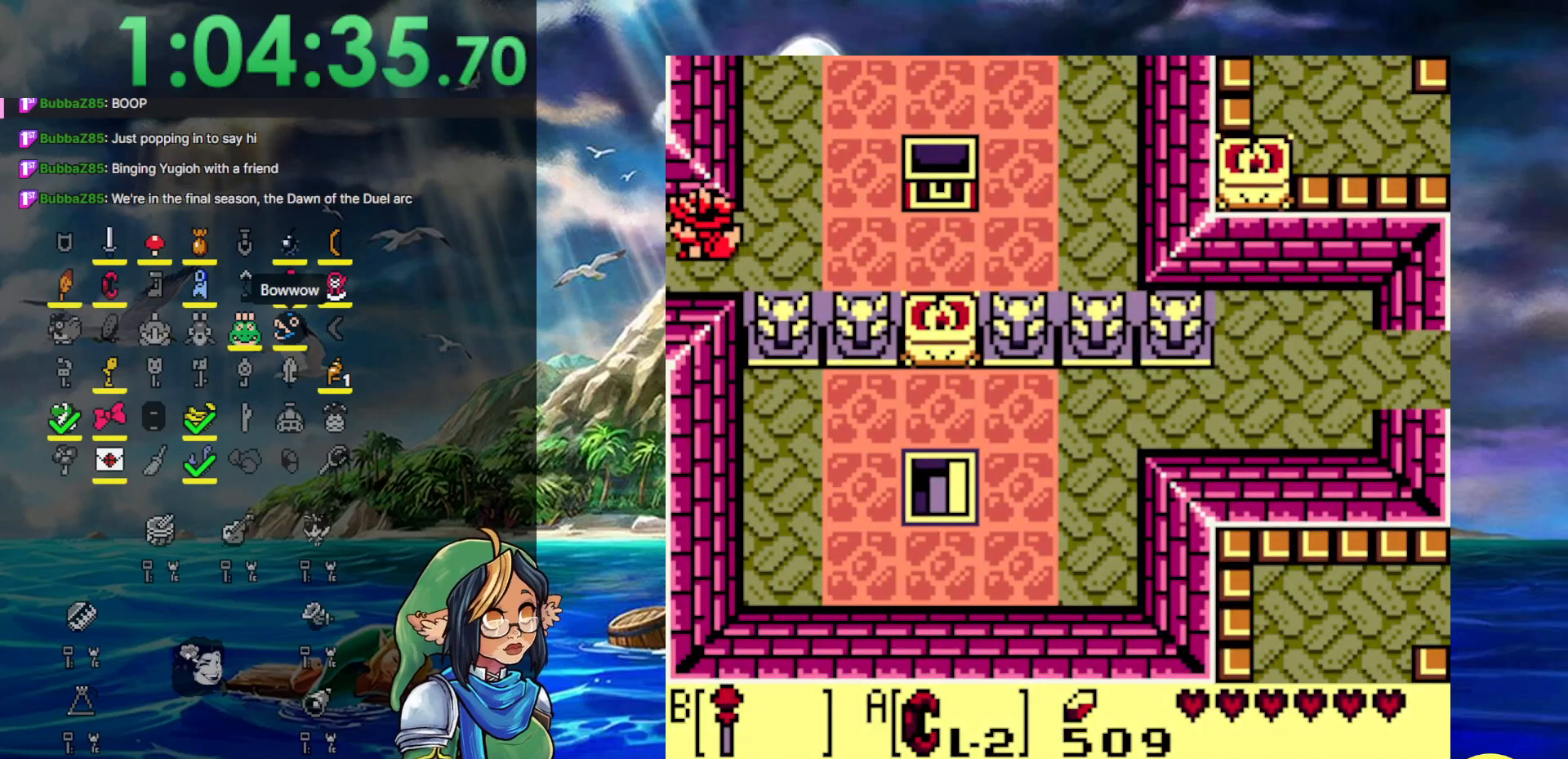
{"buttons": ["DPAD_LEFT"], "events": []}
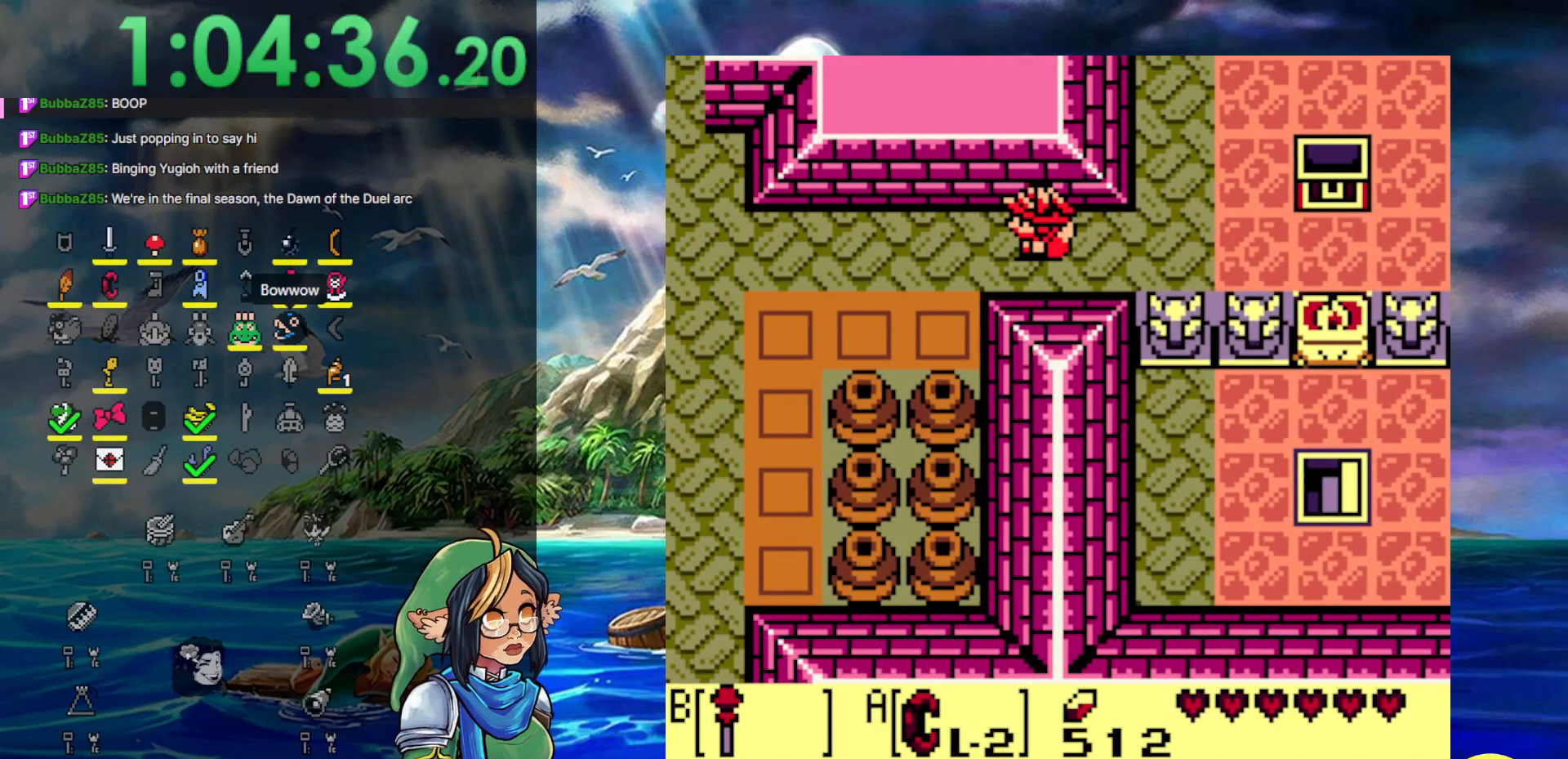
{"buttons": ["DPAD_DOWN", "DPAD_LEFT"], "events": [[50, "DPAD_DOWN", "down"]]}
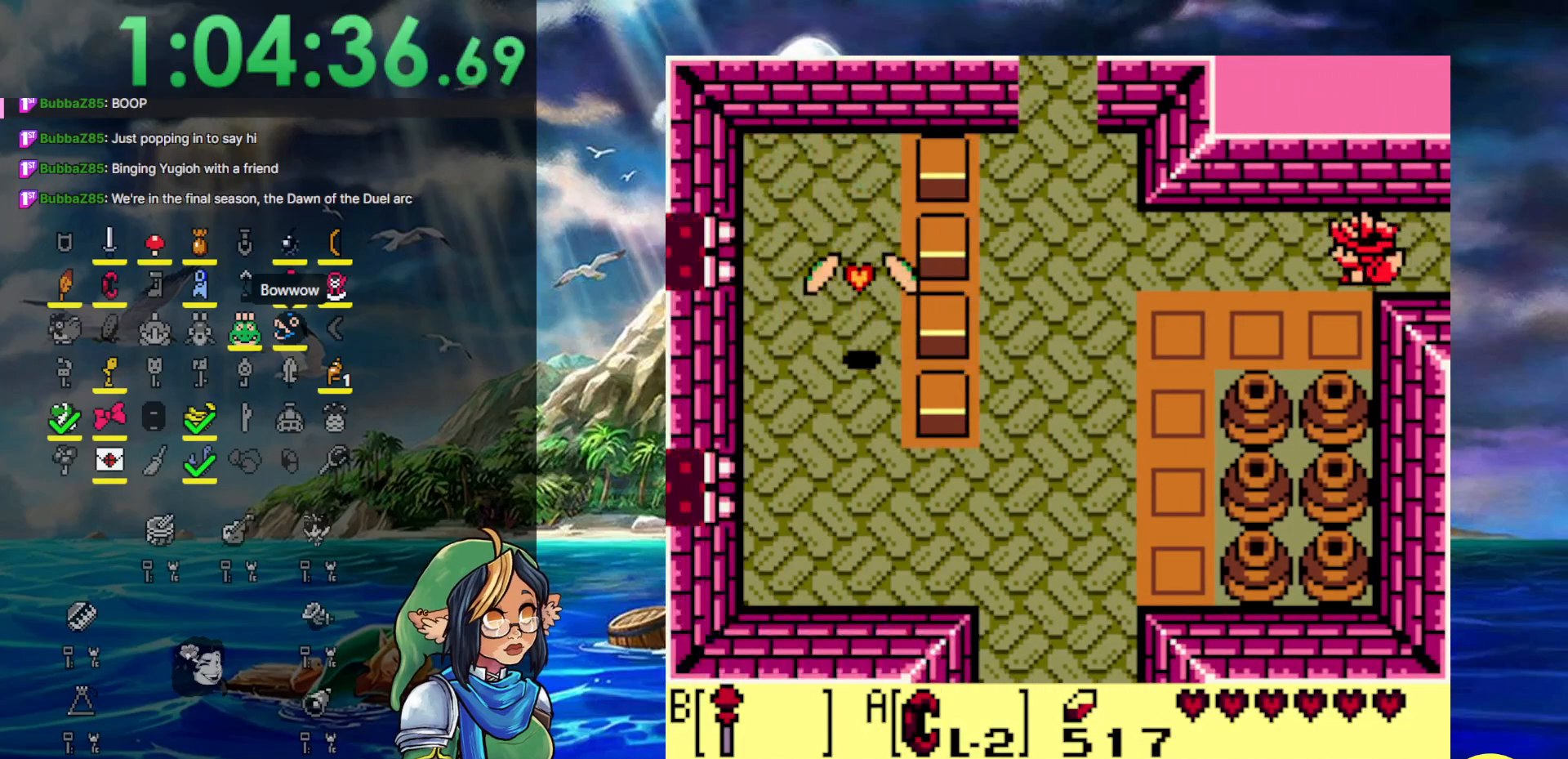
{"buttons": ["DPAD_DOWN", "DPAD_LEFT"], "events": []}
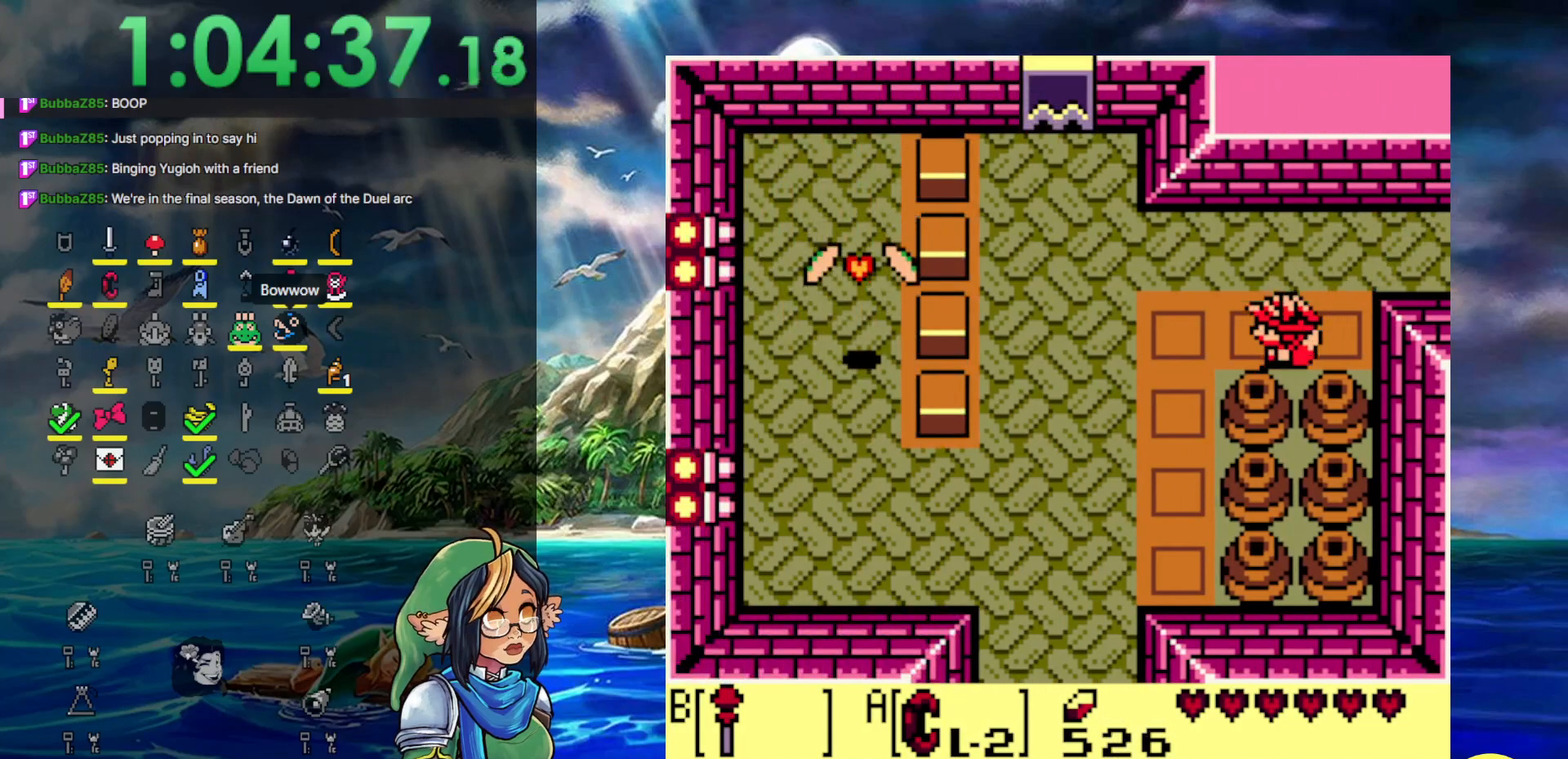
{"buttons": ["A", "DPAD_LEFT"], "events": [[83, "DPAD_LEFT", "up"], [183, "A", "down"], [200, "DPAD_DOWN", "up"], [200, "DPAD_RIGHT", "down"], [250, "DPAD_RIGHT", "up"], [250, "DPAD_UP", "down"], [400, "DPAD_LEFT", "down"], [450, "DPAD_UP", "up"]]}
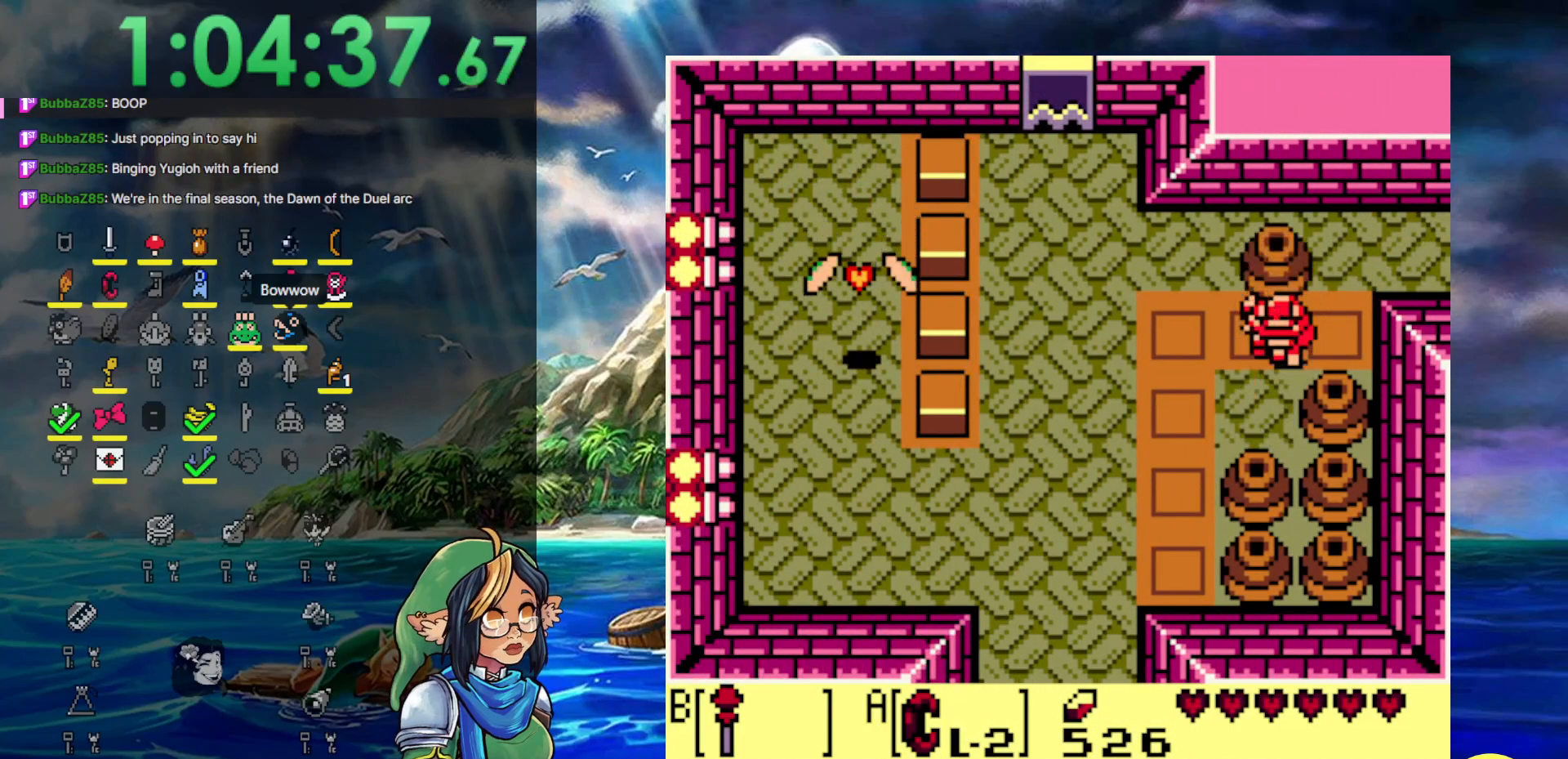
{"buttons": ["DPAD_UP", "DPAD_LEFT"], "events": [[33, "A", "up"], [233, "DPAD_UP", "down"]]}
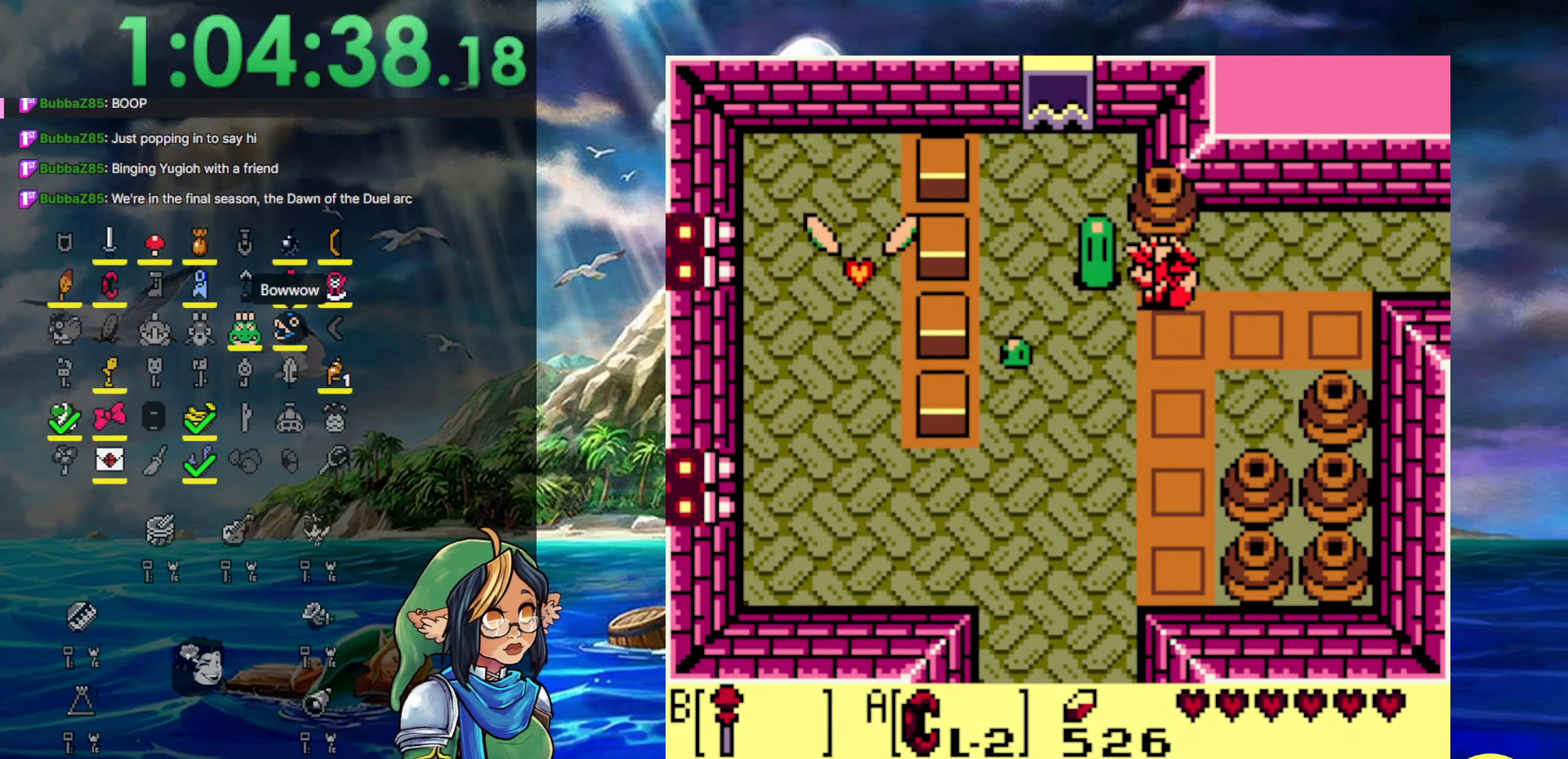
{"buttons": ["A", "DPAD_UP"], "events": [[433, "DPAD_LEFT", "up"], [467, "A", "down"]]}
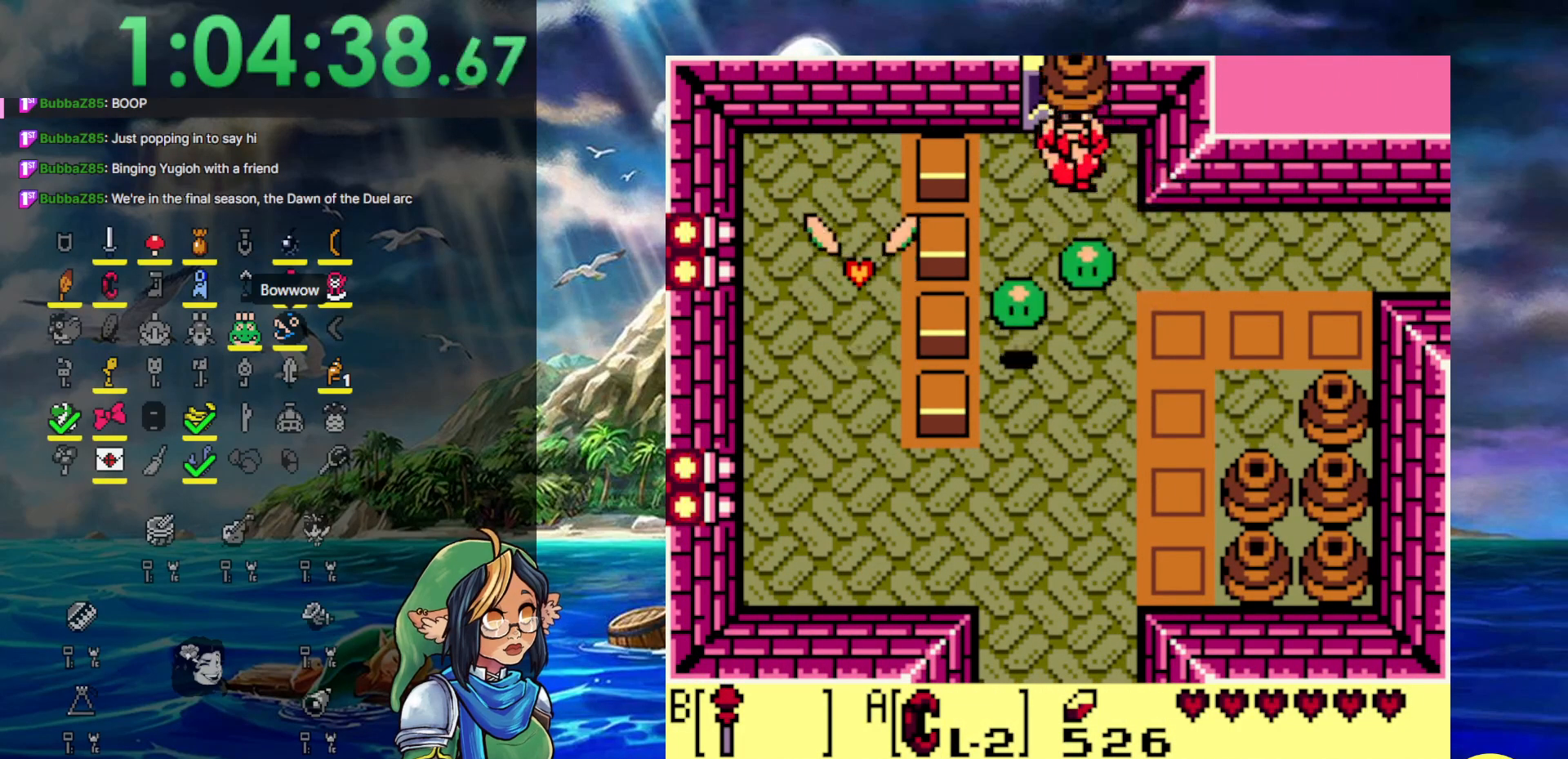
{"buttons": ["DPAD_UP"], "events": [[267, "A", "up"]]}
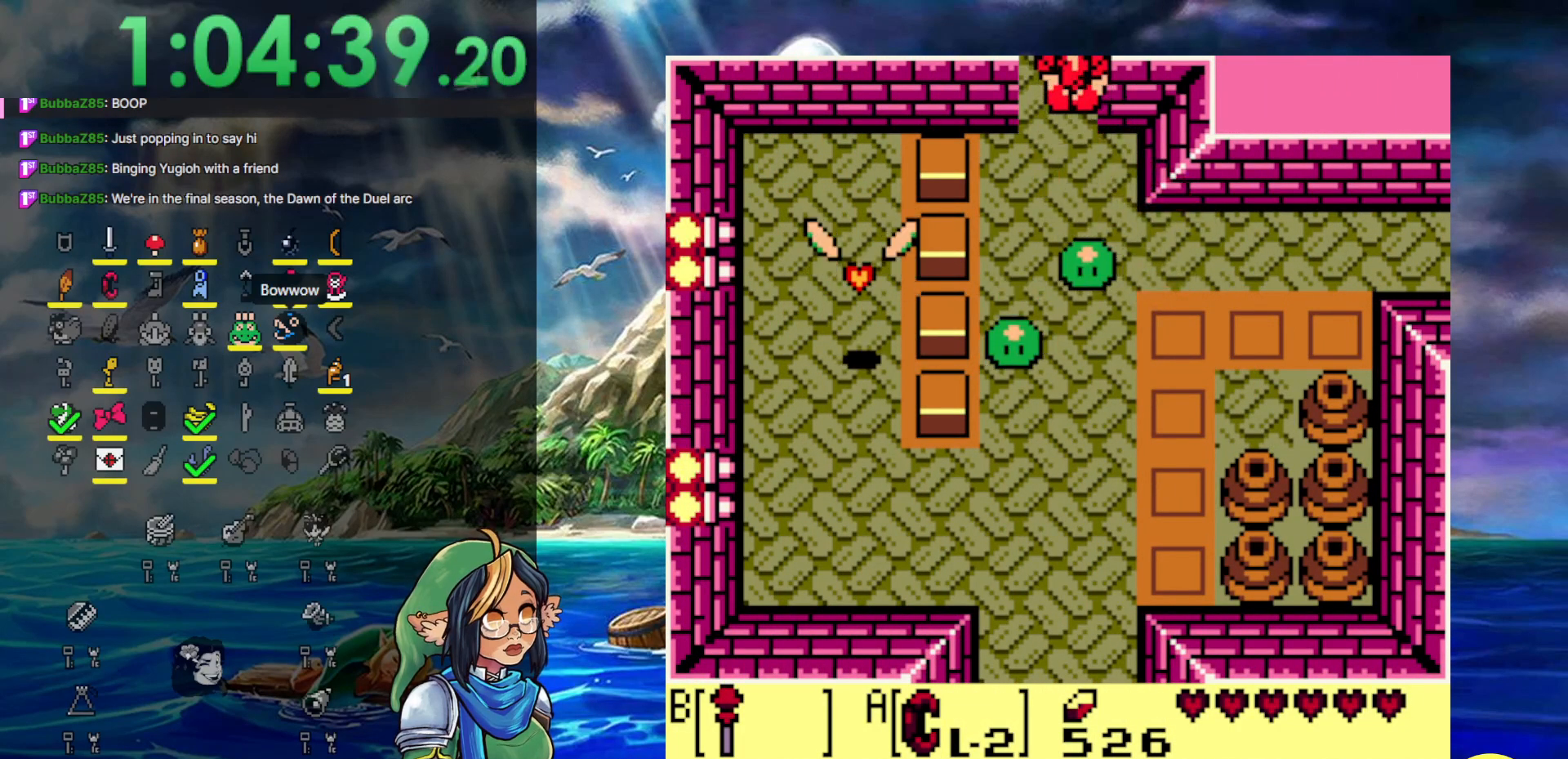
{"buttons": ["DPAD_UP"], "events": [[250, "DPAD_UP", "up"], [417, "DPAD_UP", "down"]]}
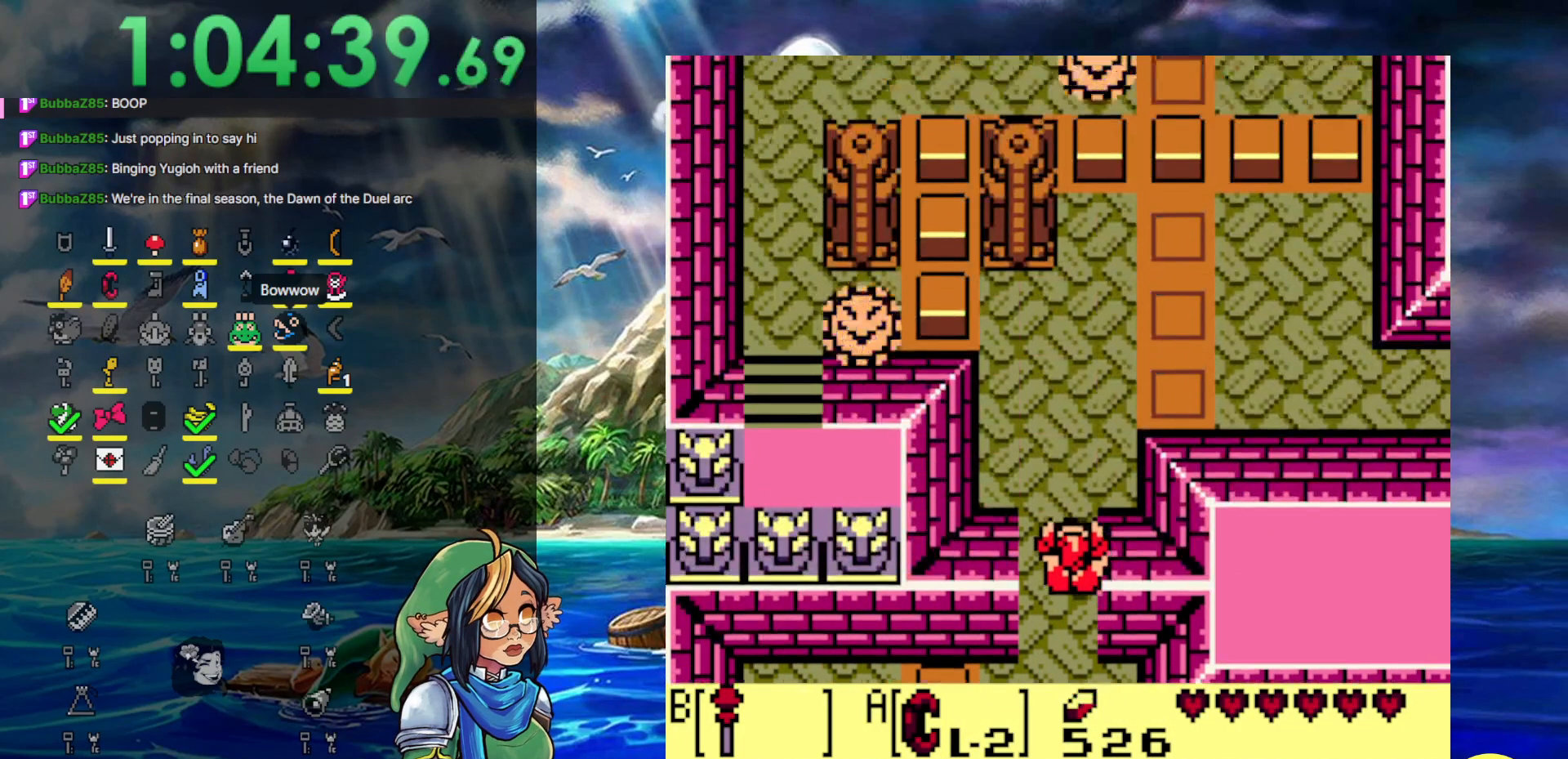
{"buttons": ["DPAD_UP"], "events": []}
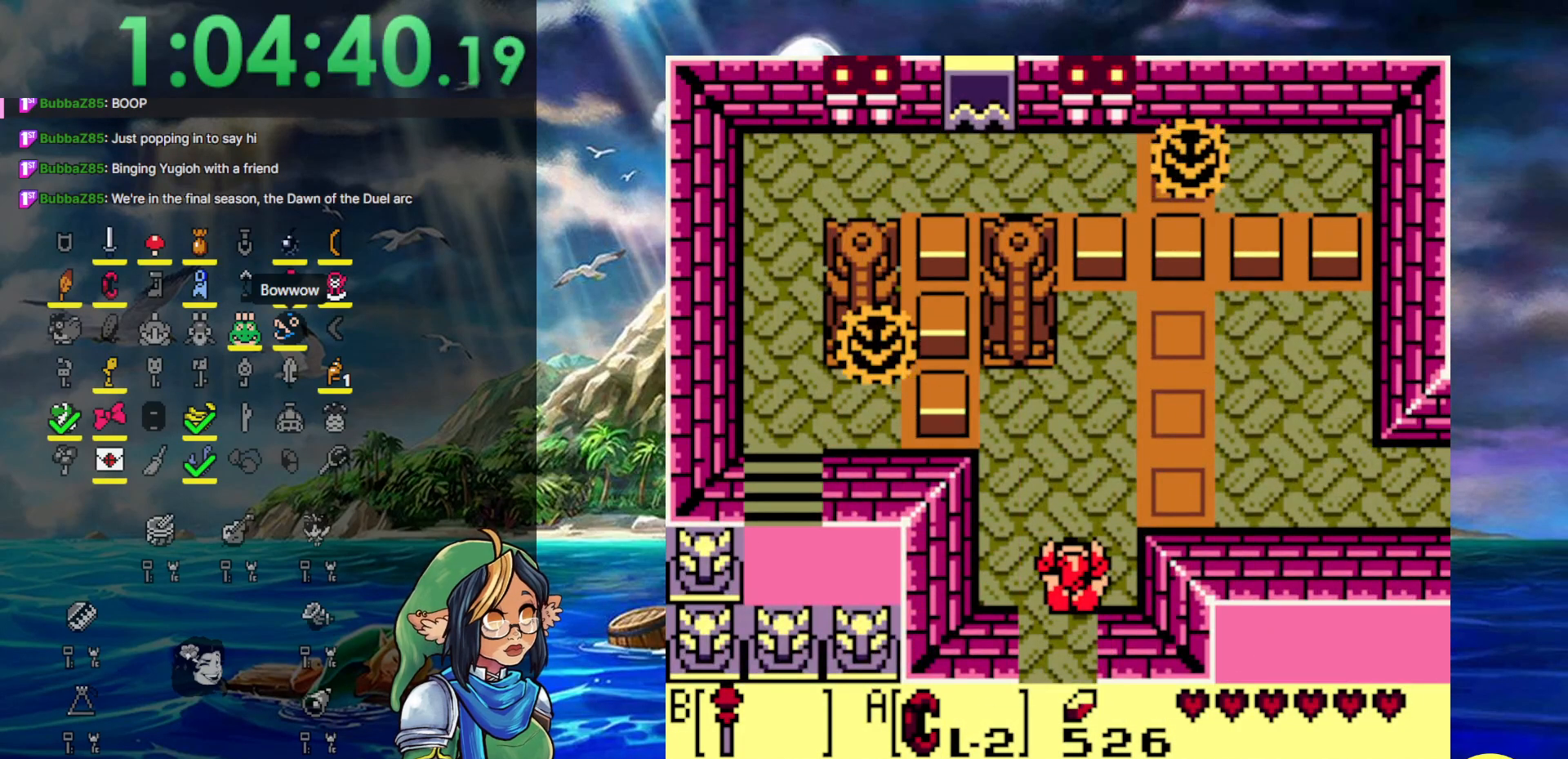
{"buttons": ["DPAD_RIGHT"], "events": [[33, "DPAD_RIGHT", "down"], [467, "DPAD_UP", "up"]]}
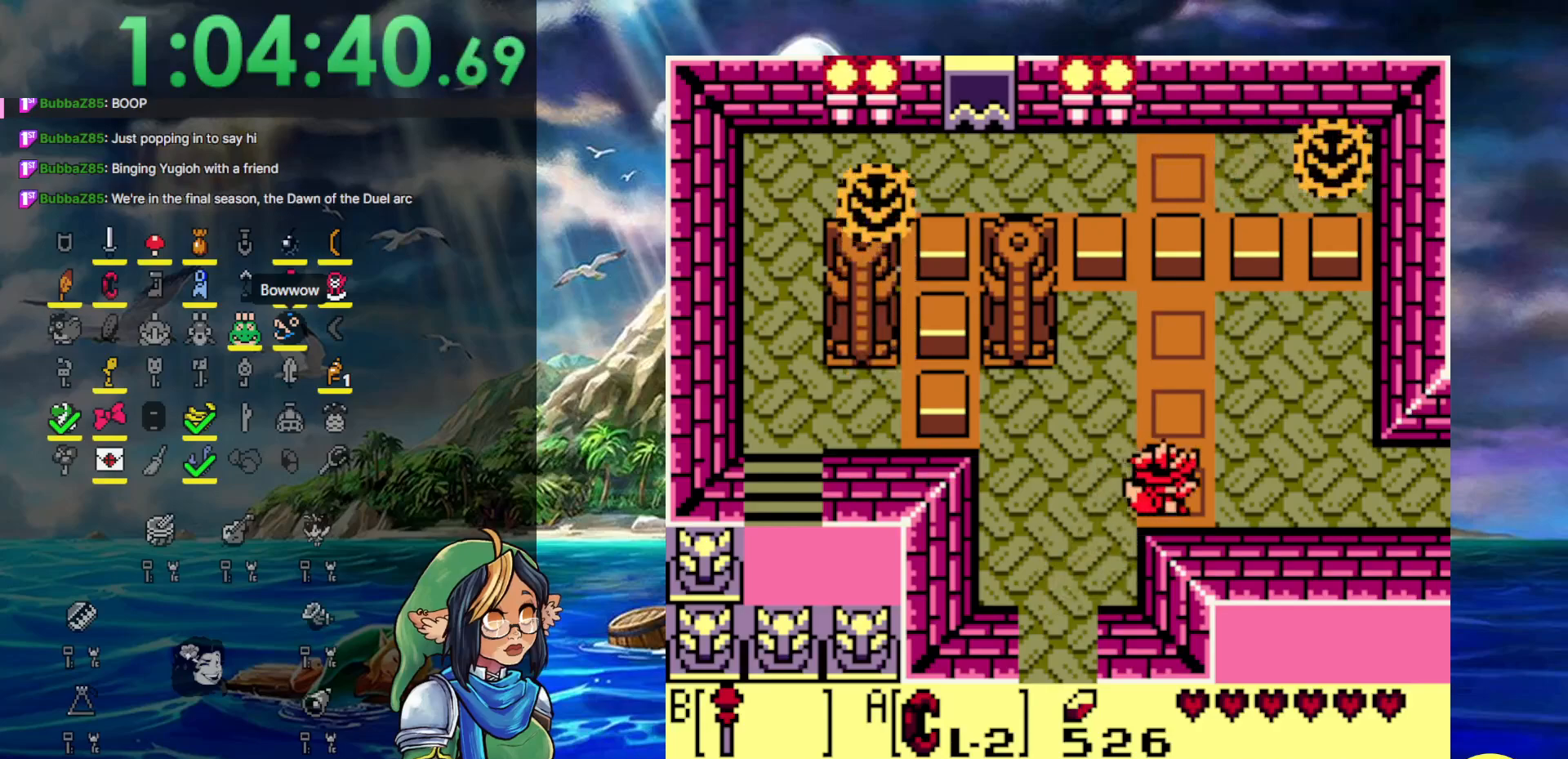
{"buttons": ["DPAD_RIGHT"], "events": []}